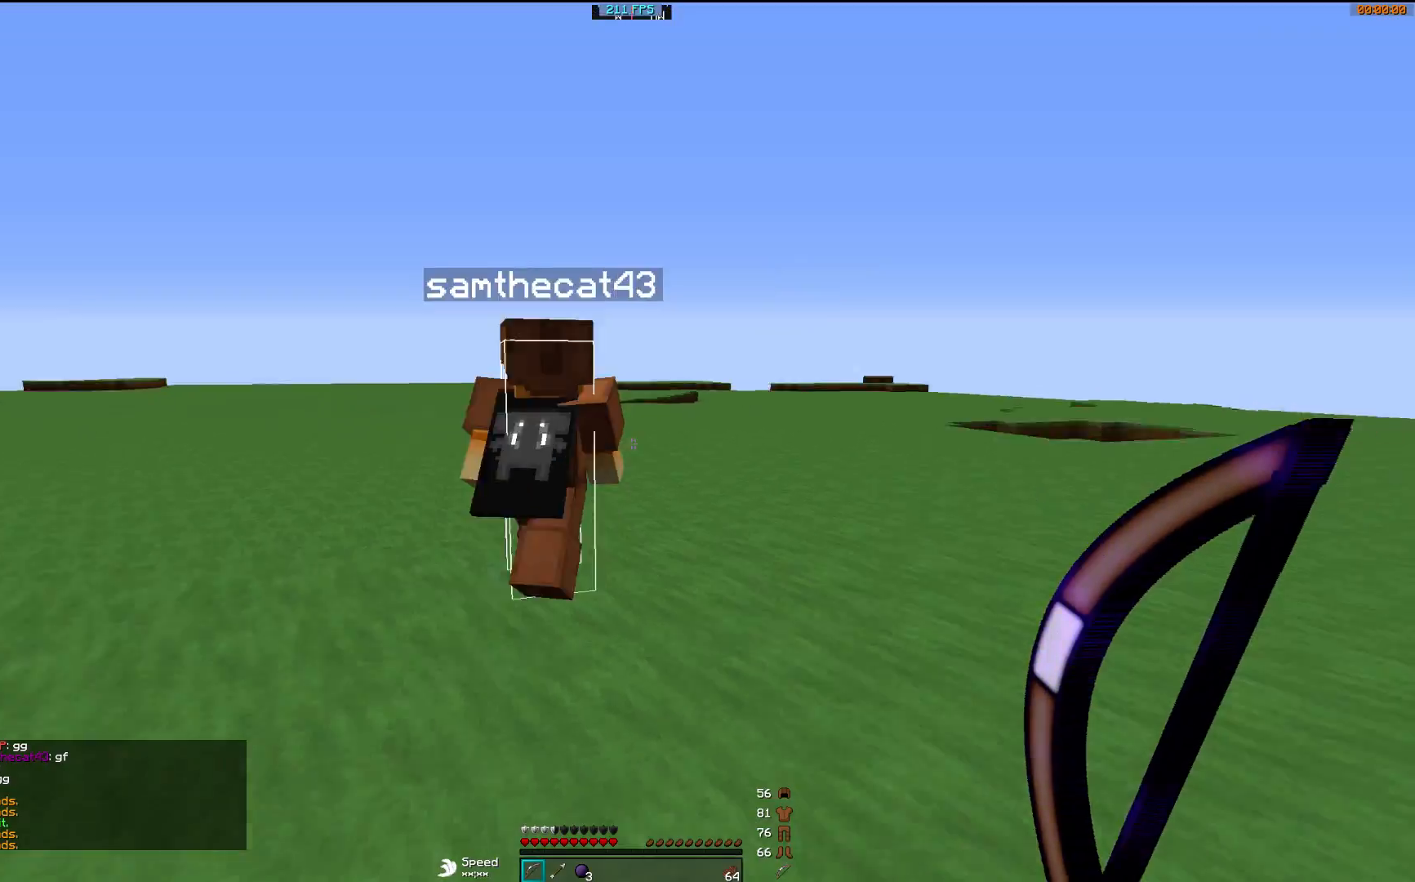
Gameplay with keyboard and mouse; each line is a JSON object with the keys and mouse buttons held at the frame after it. "events" lists presses ("down") and releases ("up") of "a", "d", "s", "w", "mouse_left" and "mouse_right" between this image and that frame as [ms after this image, input, new state], when the widget could be followed in between. "mouse_left", "mouse_right" = the "left", "right" buttons of the "mouse" list. No other keys are recorded. Fast repeated clicks can show as one long hold. Mouse movement is not recorded.
{"keys": ["w"], "mouse": [], "events": []}
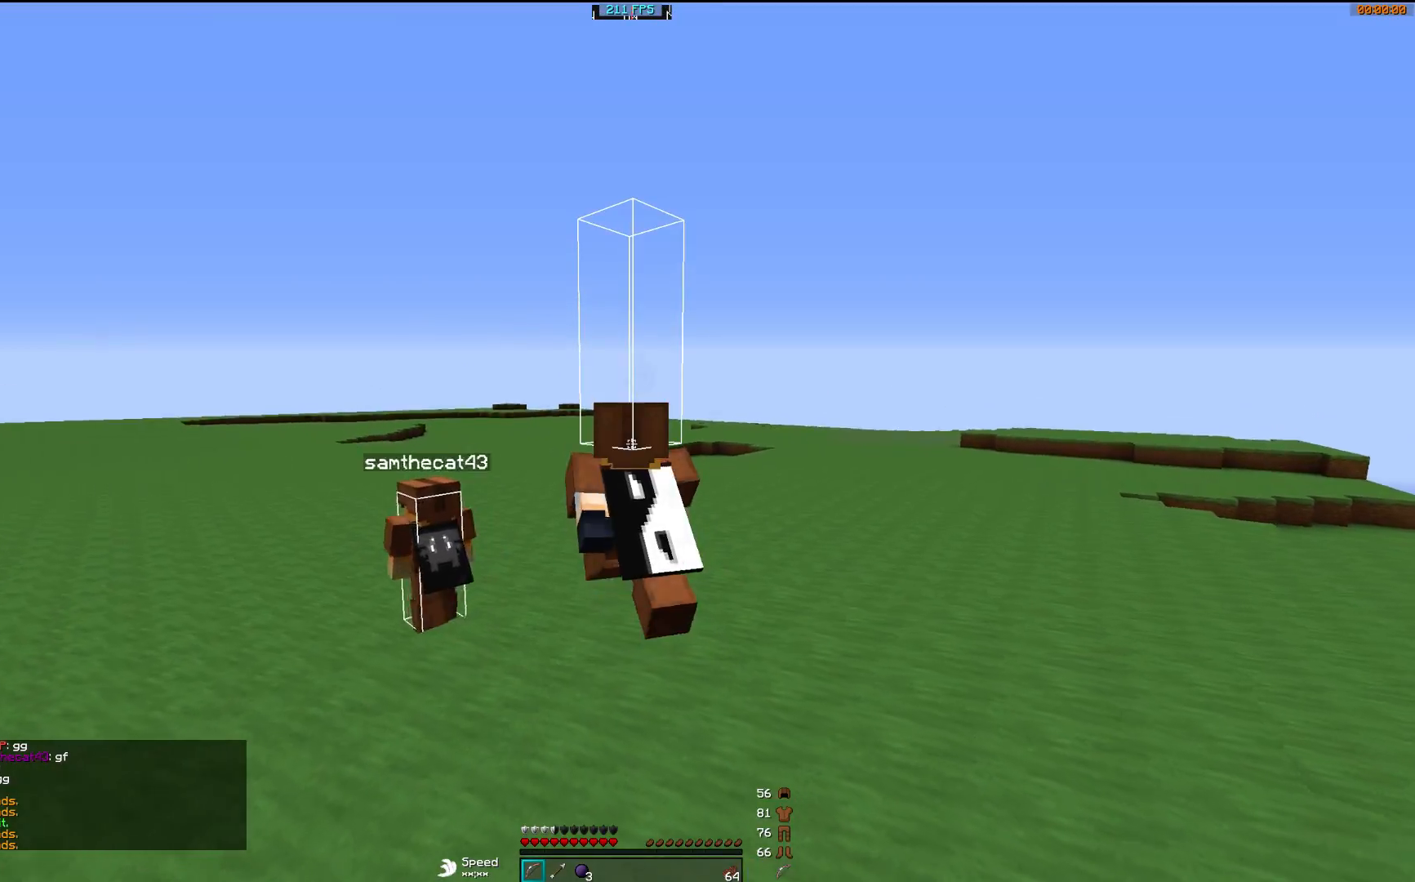
{"keys": ["a", "w"], "mouse": [], "events": [[183, "d", "down"], [450, "a", "down"], [450, "d", "up"]]}
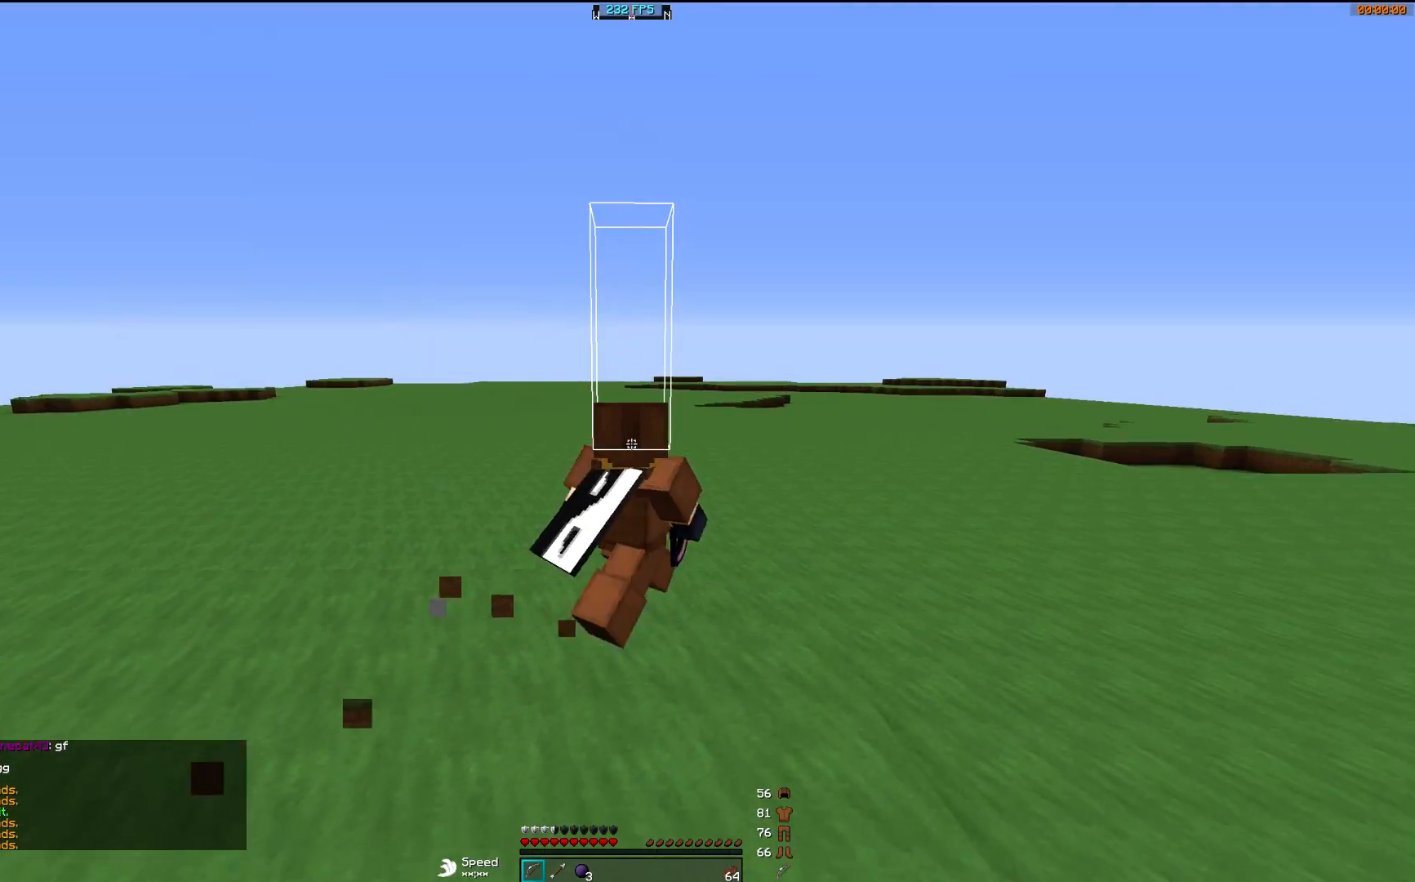
{"keys": ["a", "w"], "mouse": [], "events": []}
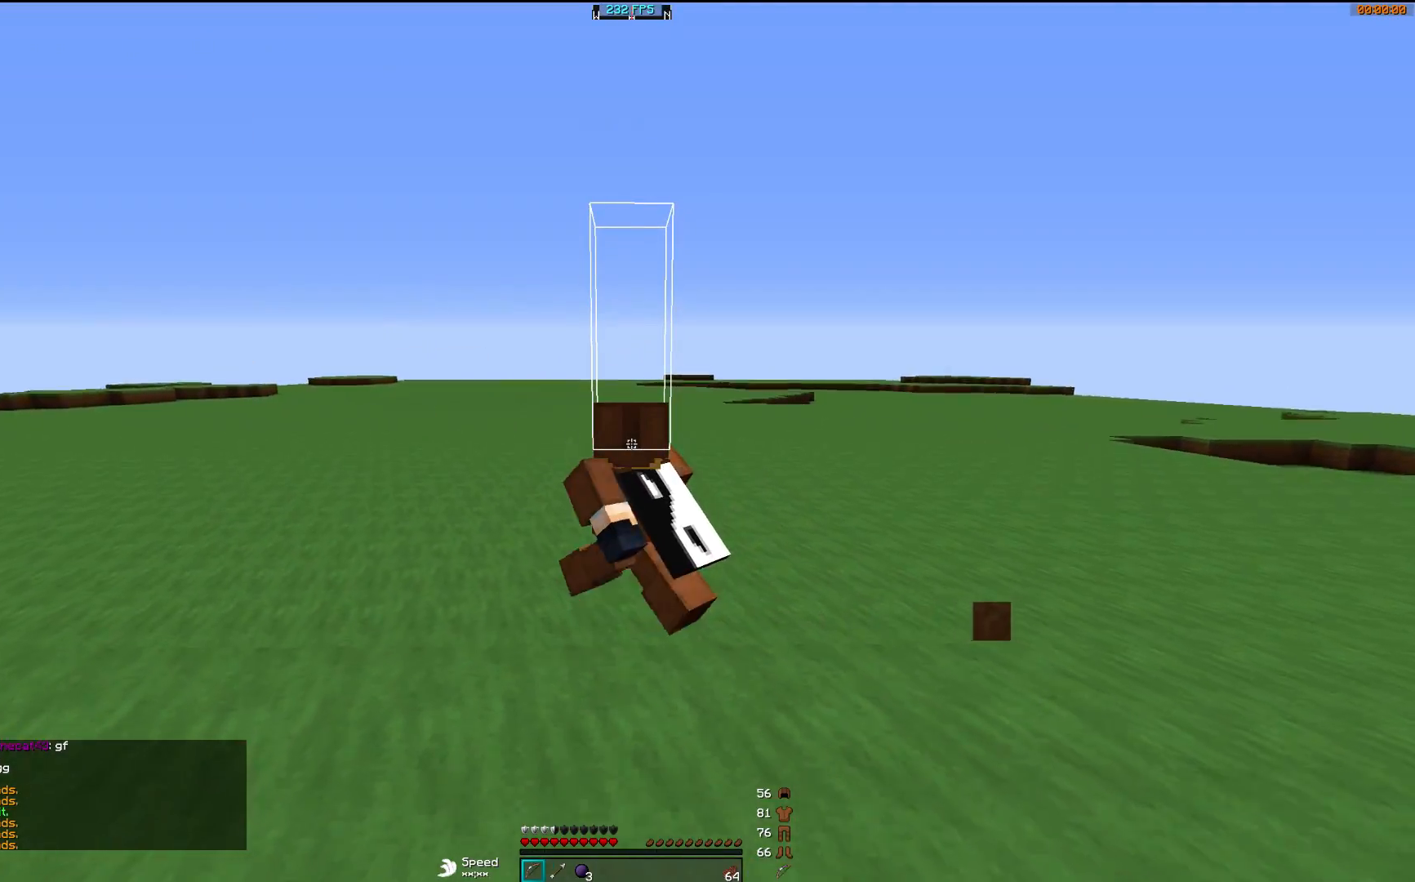
{"keys": ["d", "w"], "mouse": [], "events": [[67, "a", "up"], [67, "d", "down"]]}
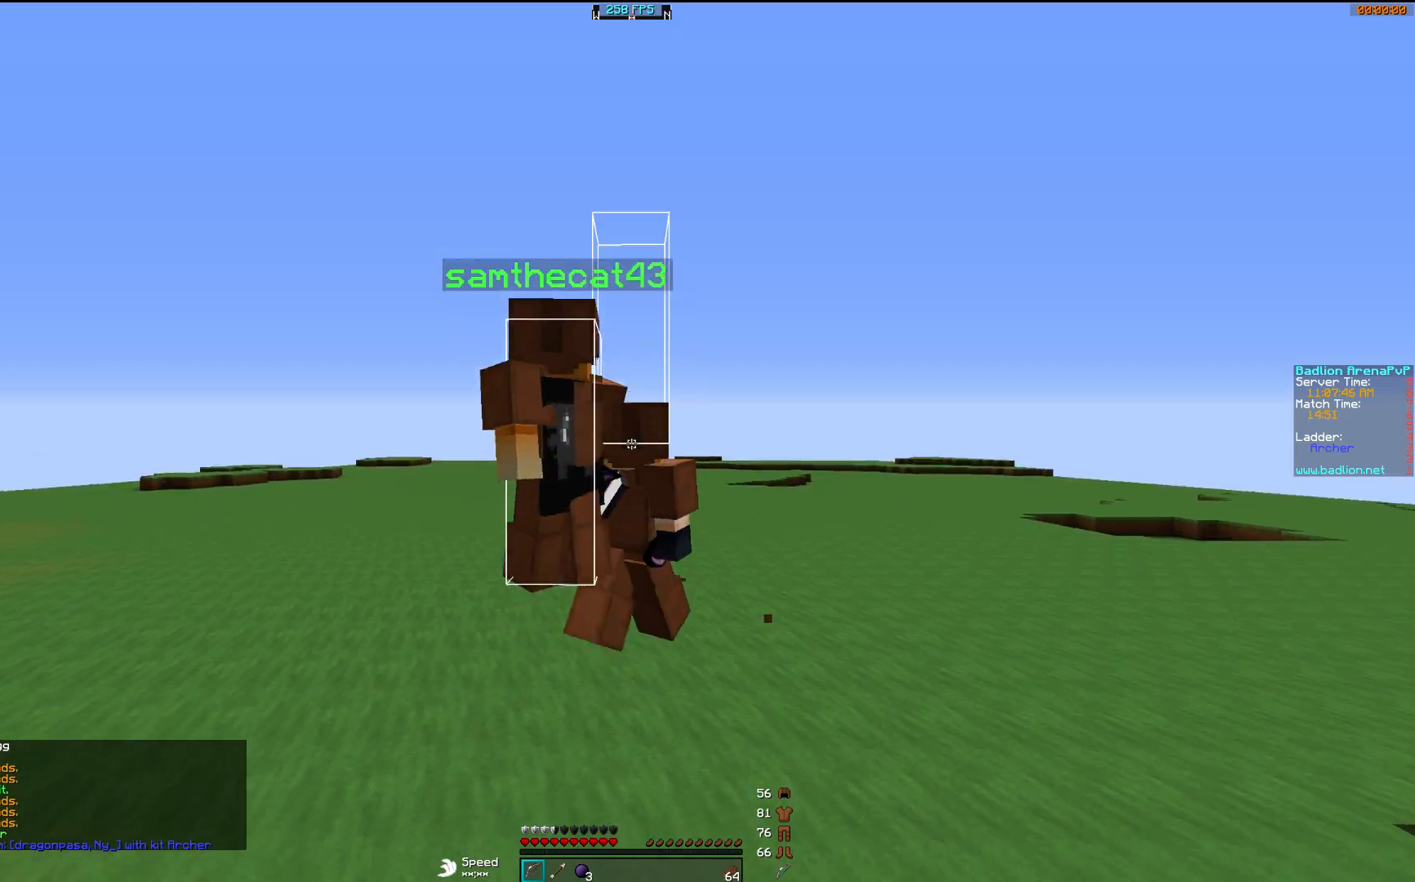
{"keys": ["d", "w"], "mouse": [], "events": [[100, "a", "down"], [100, "d", "up"], [450, "a", "up"], [450, "d", "down"]]}
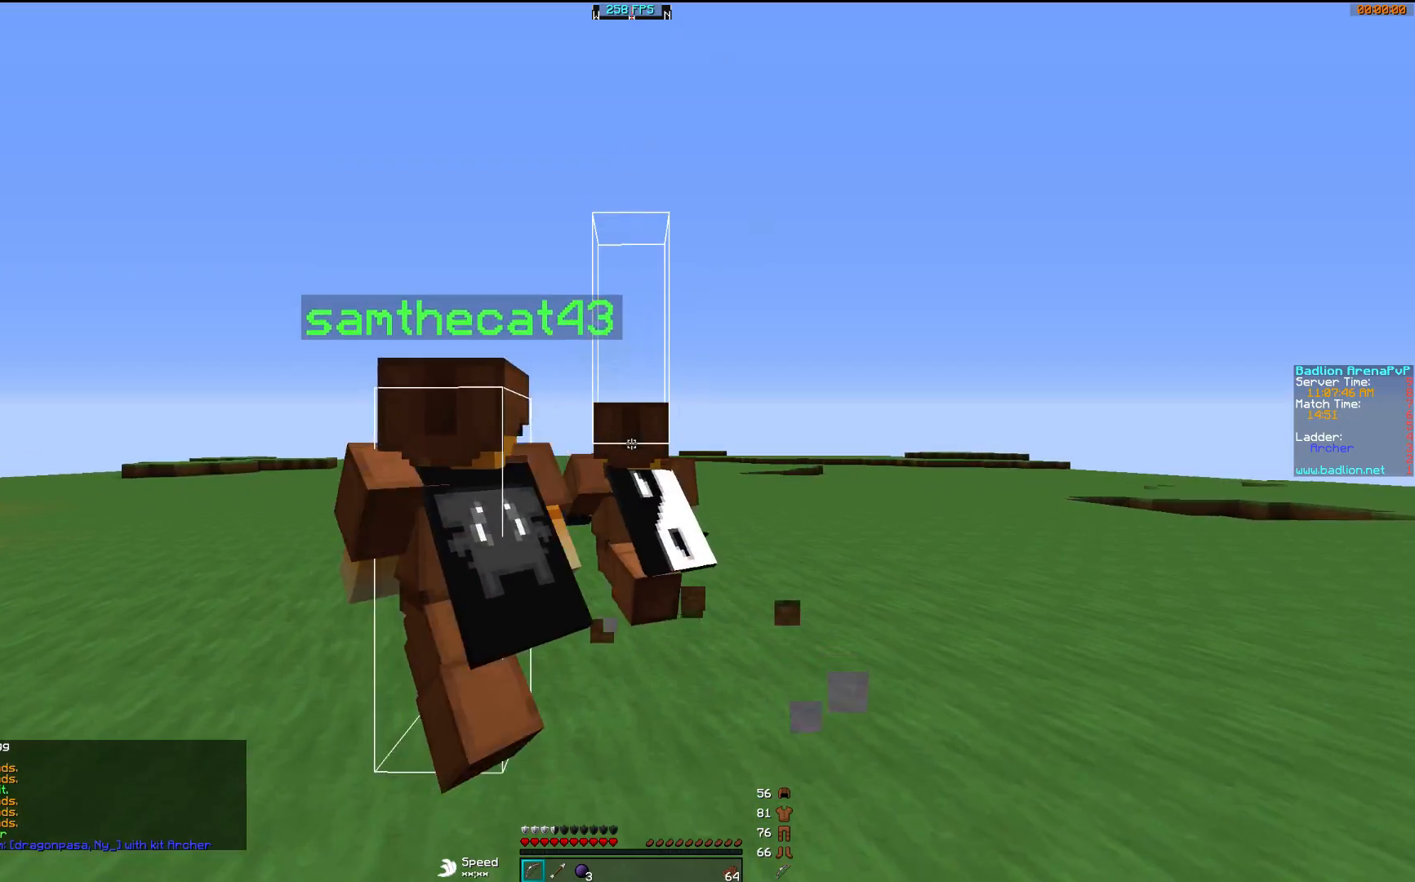
{"keys": ["w"], "mouse": [], "events": [[267, "d", "up"]]}
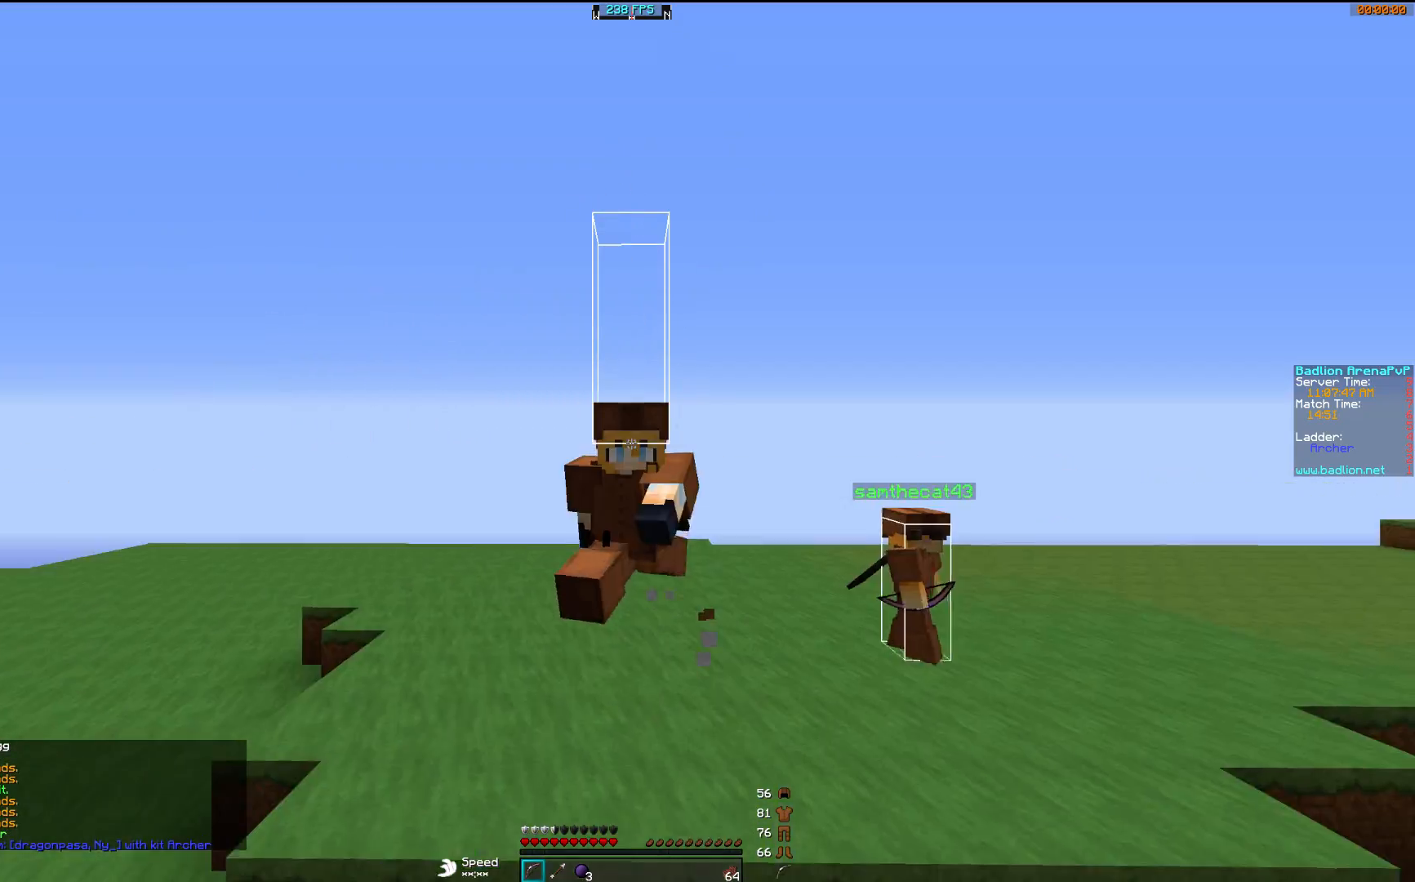
{"keys": ["d", "w"], "mouse": [], "events": [[433, "d", "down"]]}
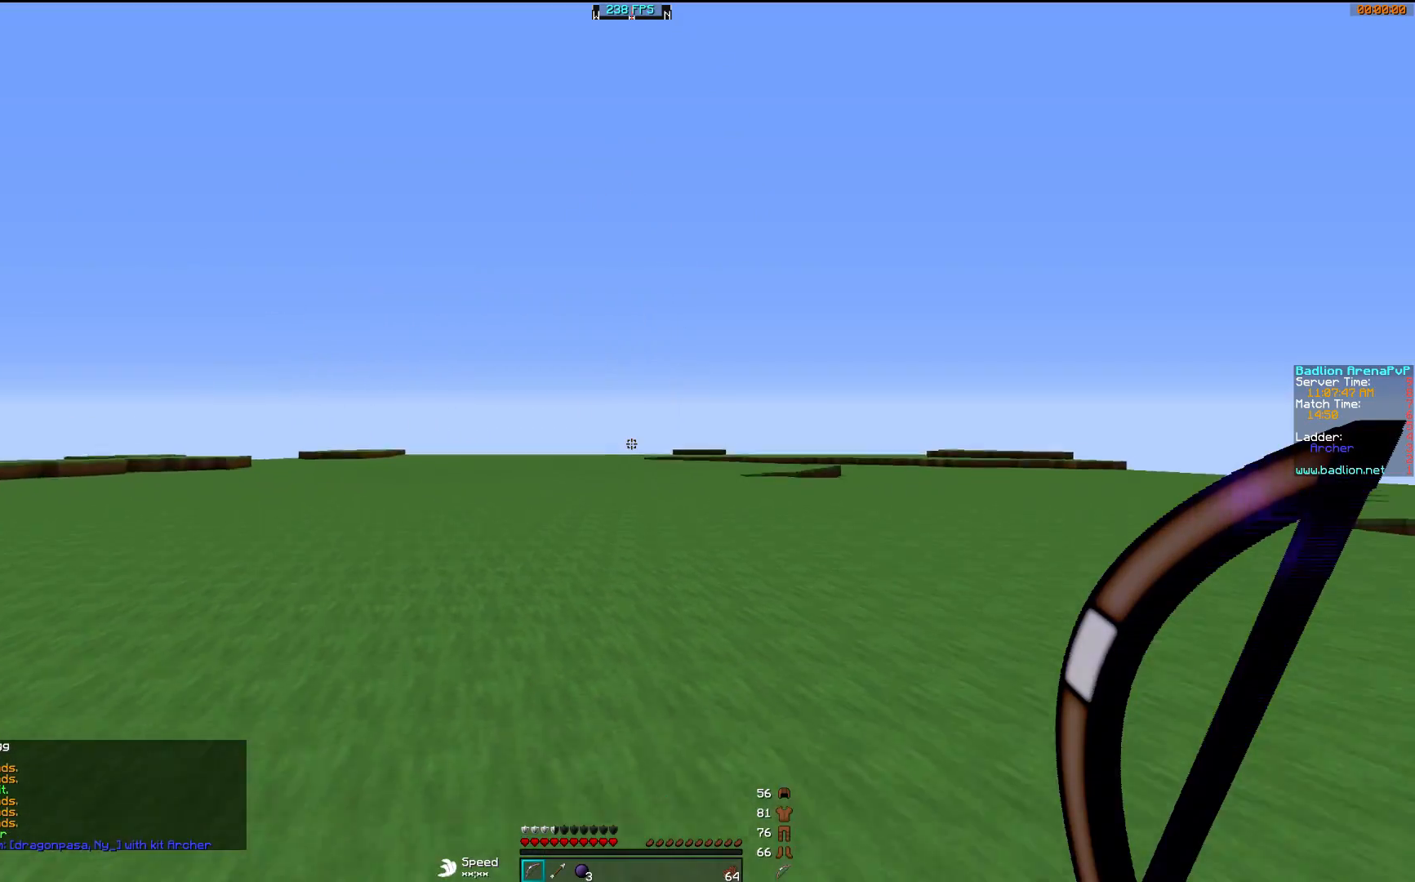
{"keys": ["w"], "mouse": [], "events": [[250, "d", "up"]]}
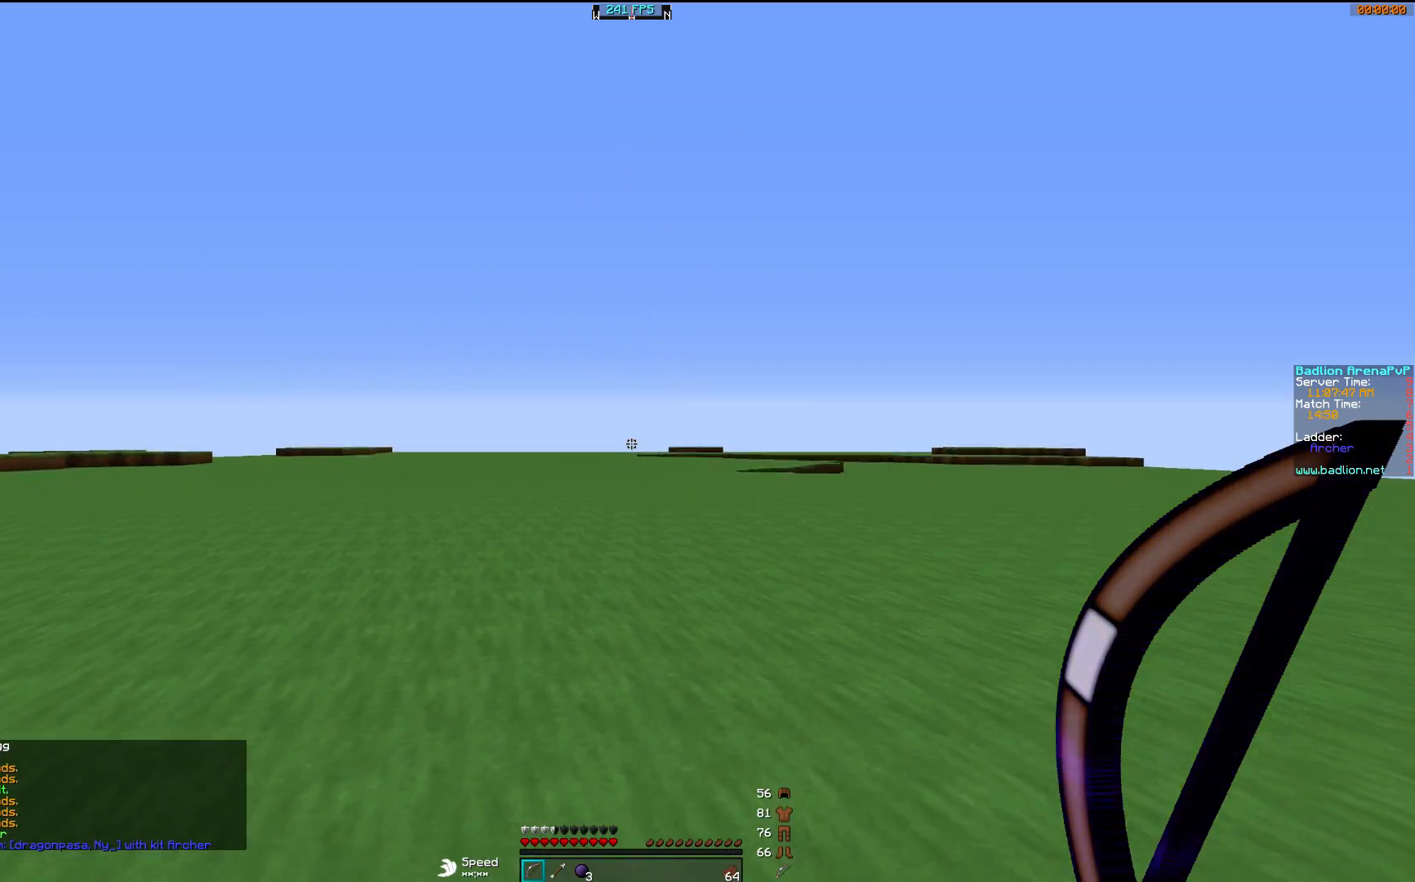
{"keys": ["w"], "mouse": [], "events": [[50, "a", "down"], [467, "a", "up"]]}
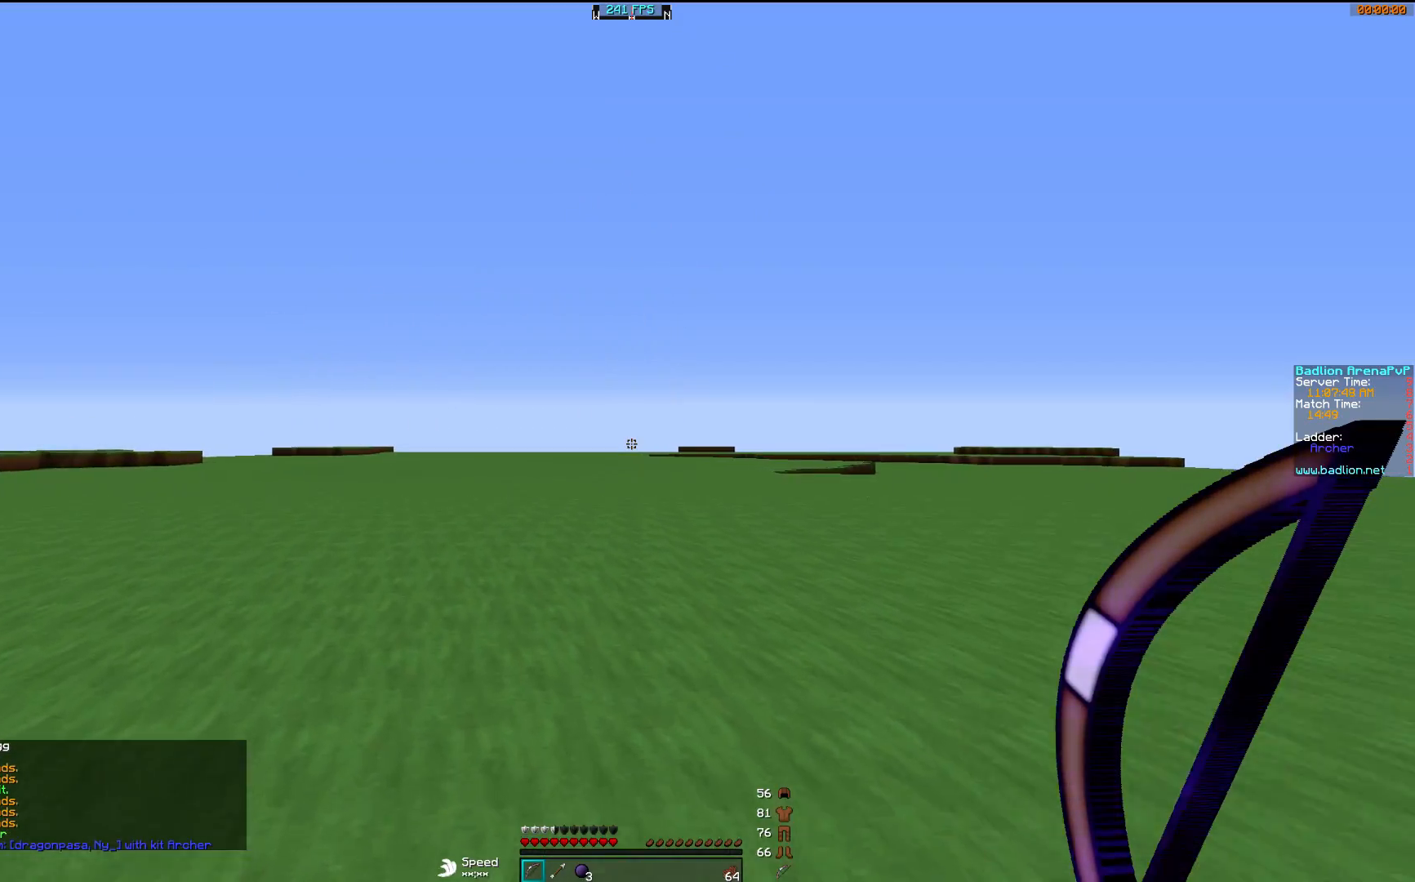
{"keys": ["d", "w"], "mouse": [], "events": [[117, "d", "down"]]}
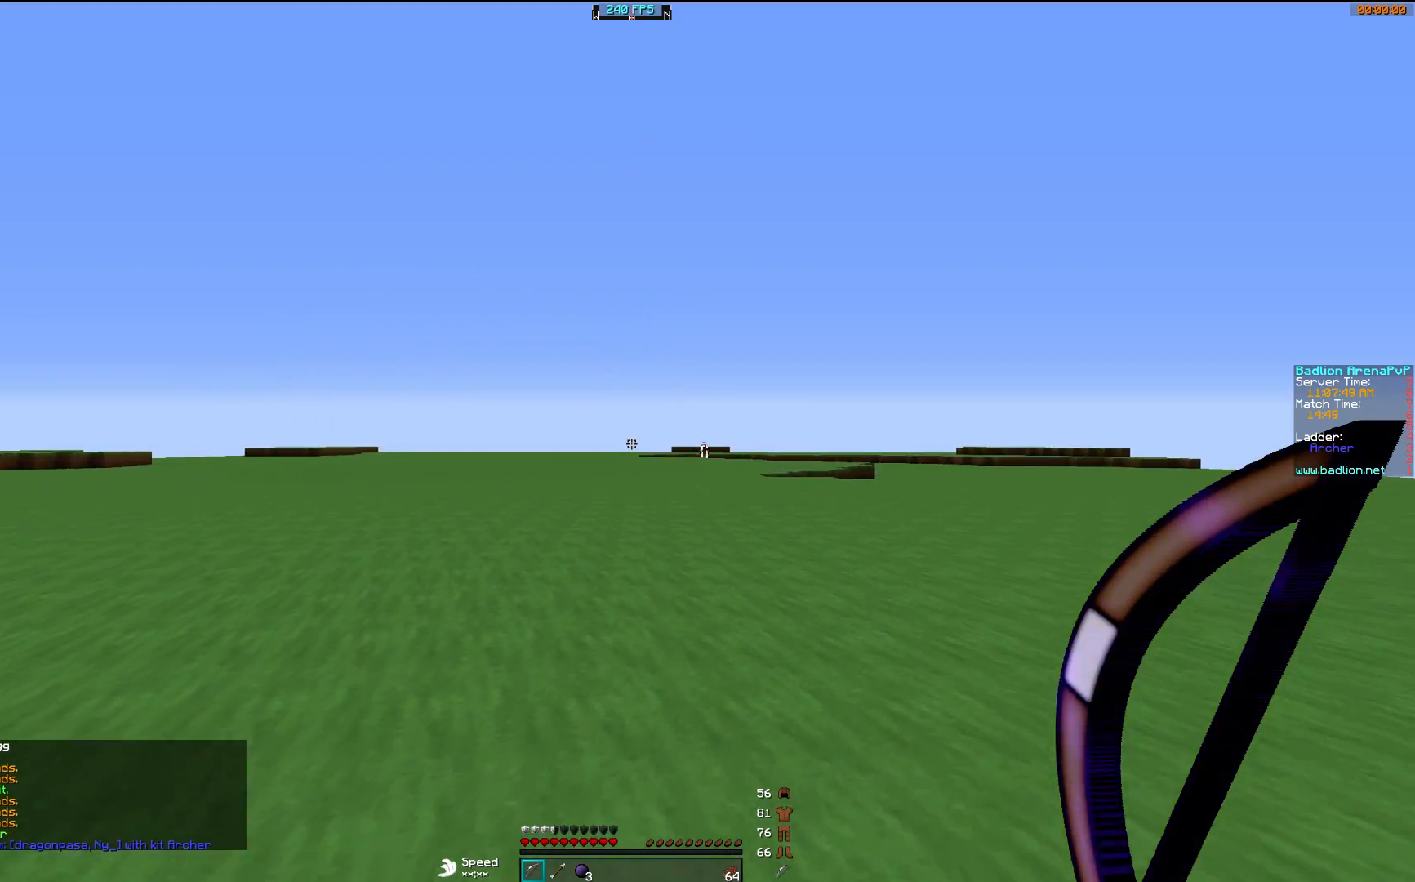
{"keys": ["a", "w"], "mouse": [], "events": [[283, "a", "down"], [283, "d", "up"]]}
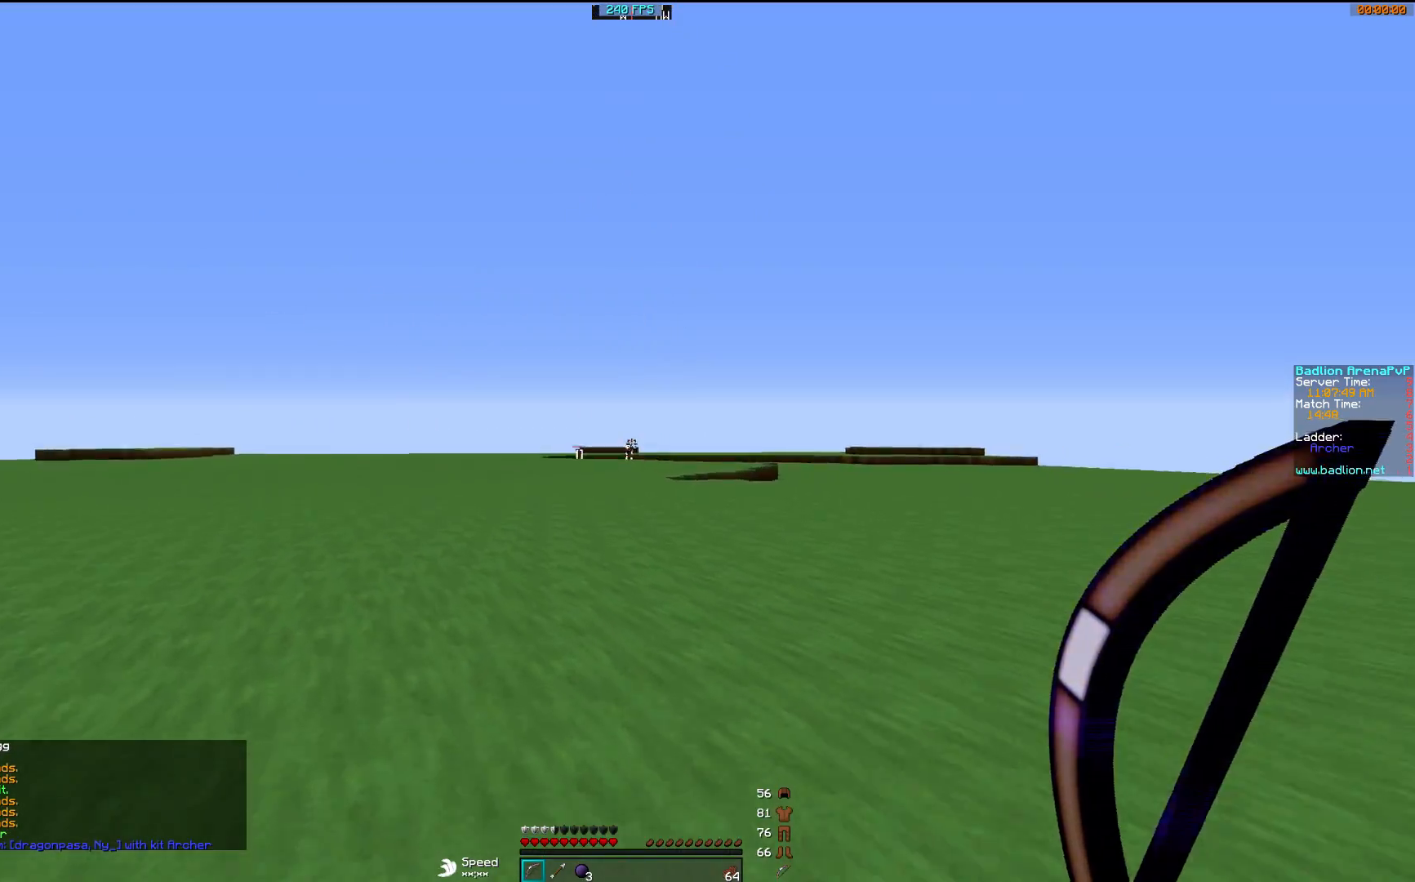
{"keys": ["w"], "mouse": [], "events": [[83, "a", "up"]]}
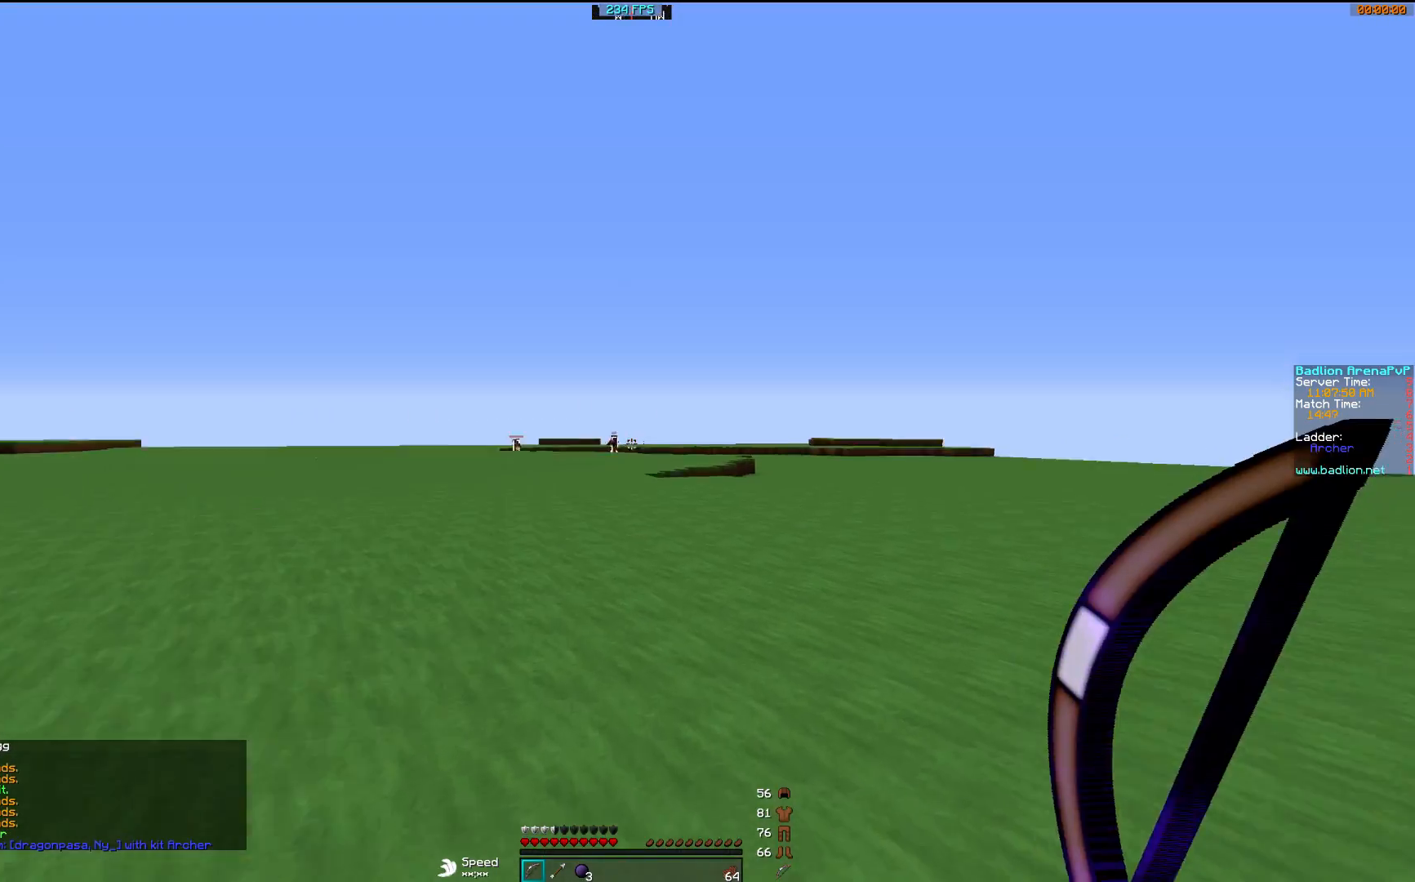
{"keys": ["d", "w"], "mouse": [], "events": [[50, "d", "down"]]}
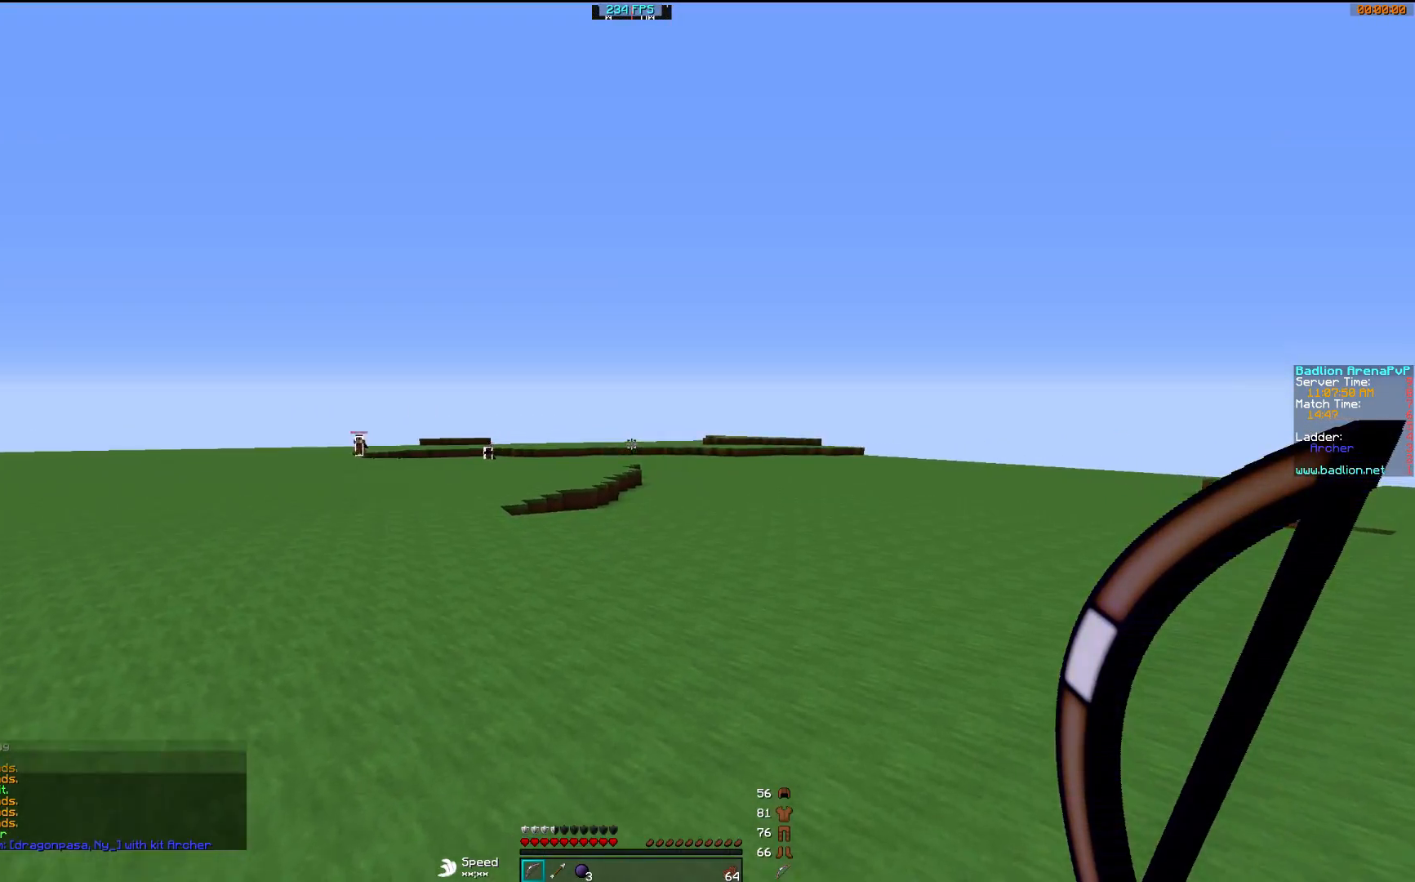
{"keys": ["d", "w"], "mouse": [], "events": [[100, "d", "up"], [450, "d", "down"]]}
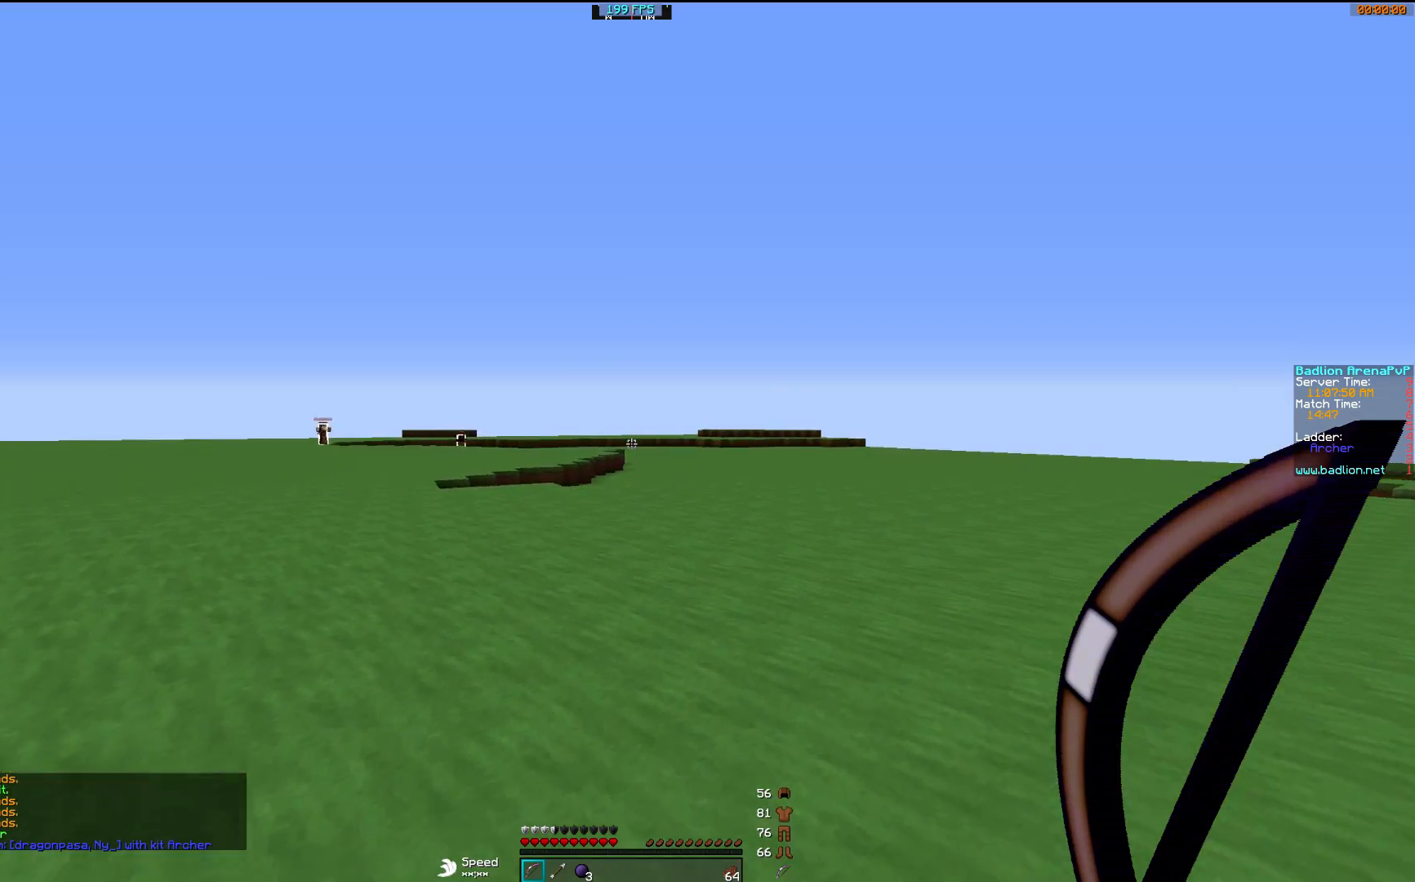
{"keys": ["d", "w"], "mouse": ["left"], "events": [[417, "mouse_left", "down"]]}
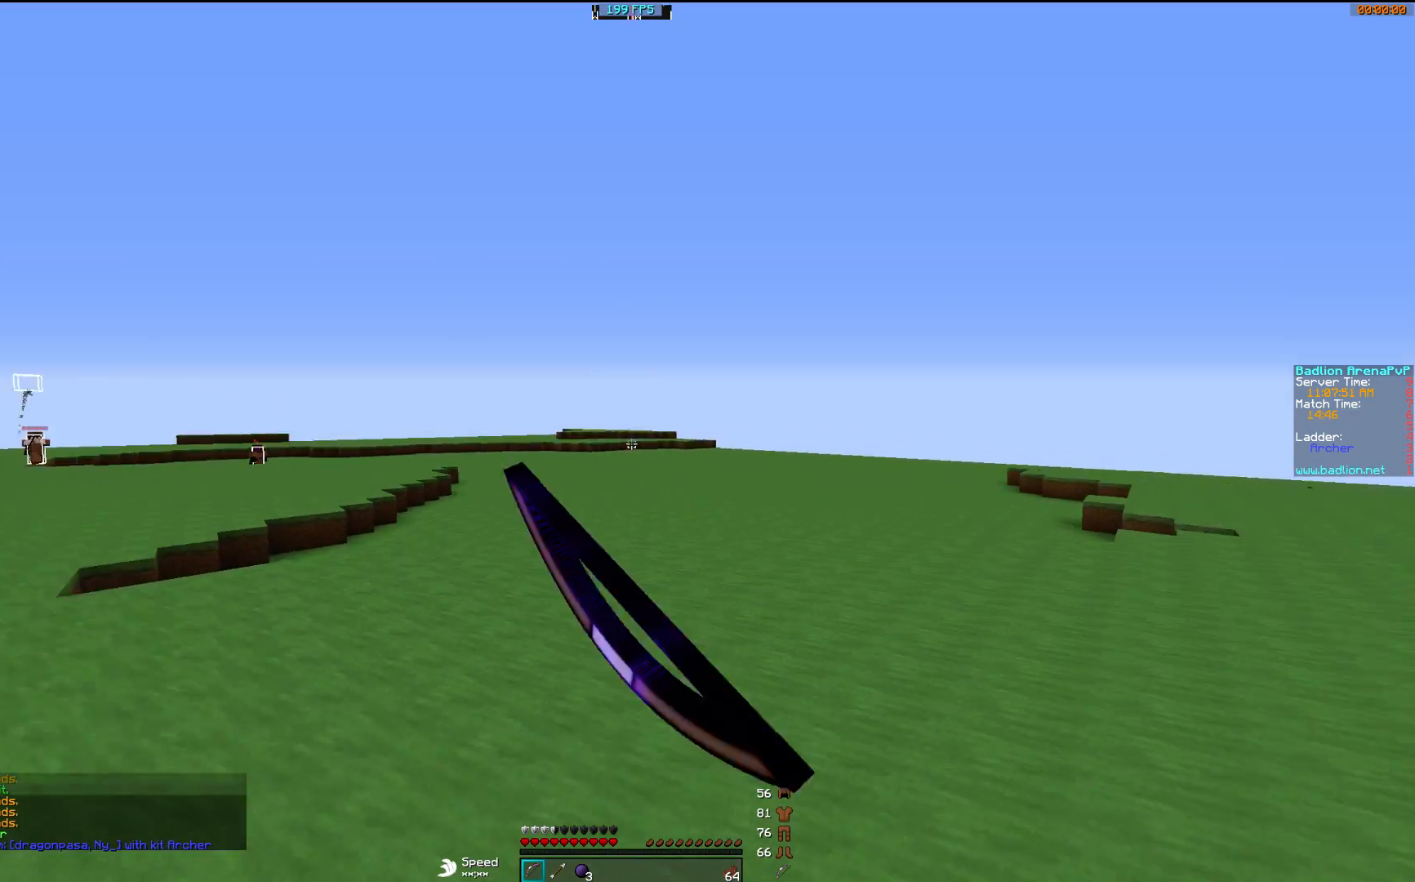
{"keys": ["d", "w"], "mouse": [], "events": [[17, "mouse_left", "up"], [117, "mouse_left", "down"], [217, "mouse_left", "up"], [317, "mouse_left", "down"], [417, "mouse_left", "up"]]}
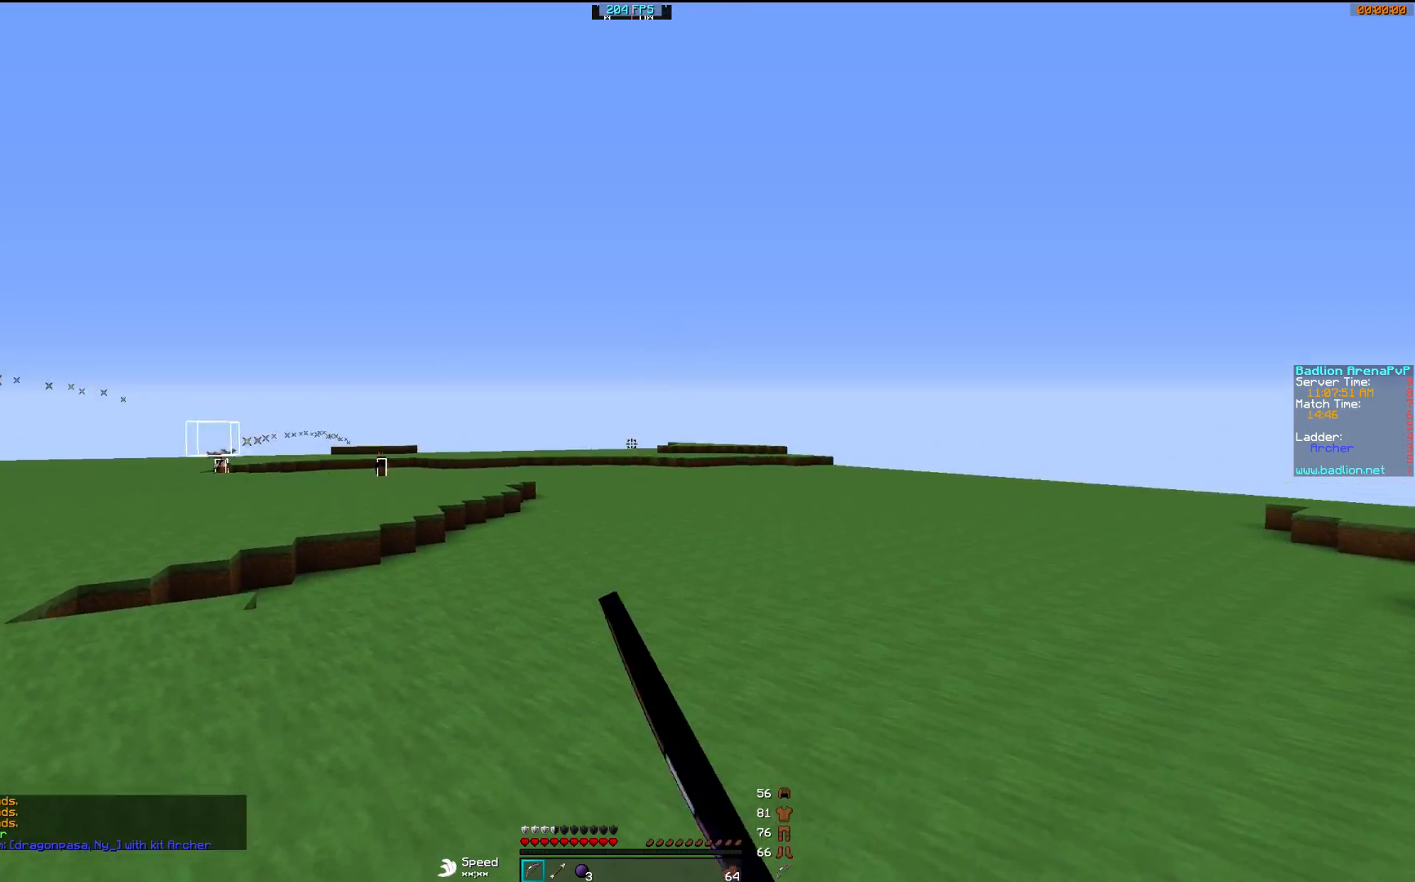
{"keys": ["d", "s"], "mouse": ["left"], "events": [[17, "mouse_left", "down"], [17, "w", "up"], [117, "mouse_left", "up"], [217, "mouse_left", "down"], [217, "s", "down"], [367, "mouse_left", "up"], [433, "mouse_left", "down"]]}
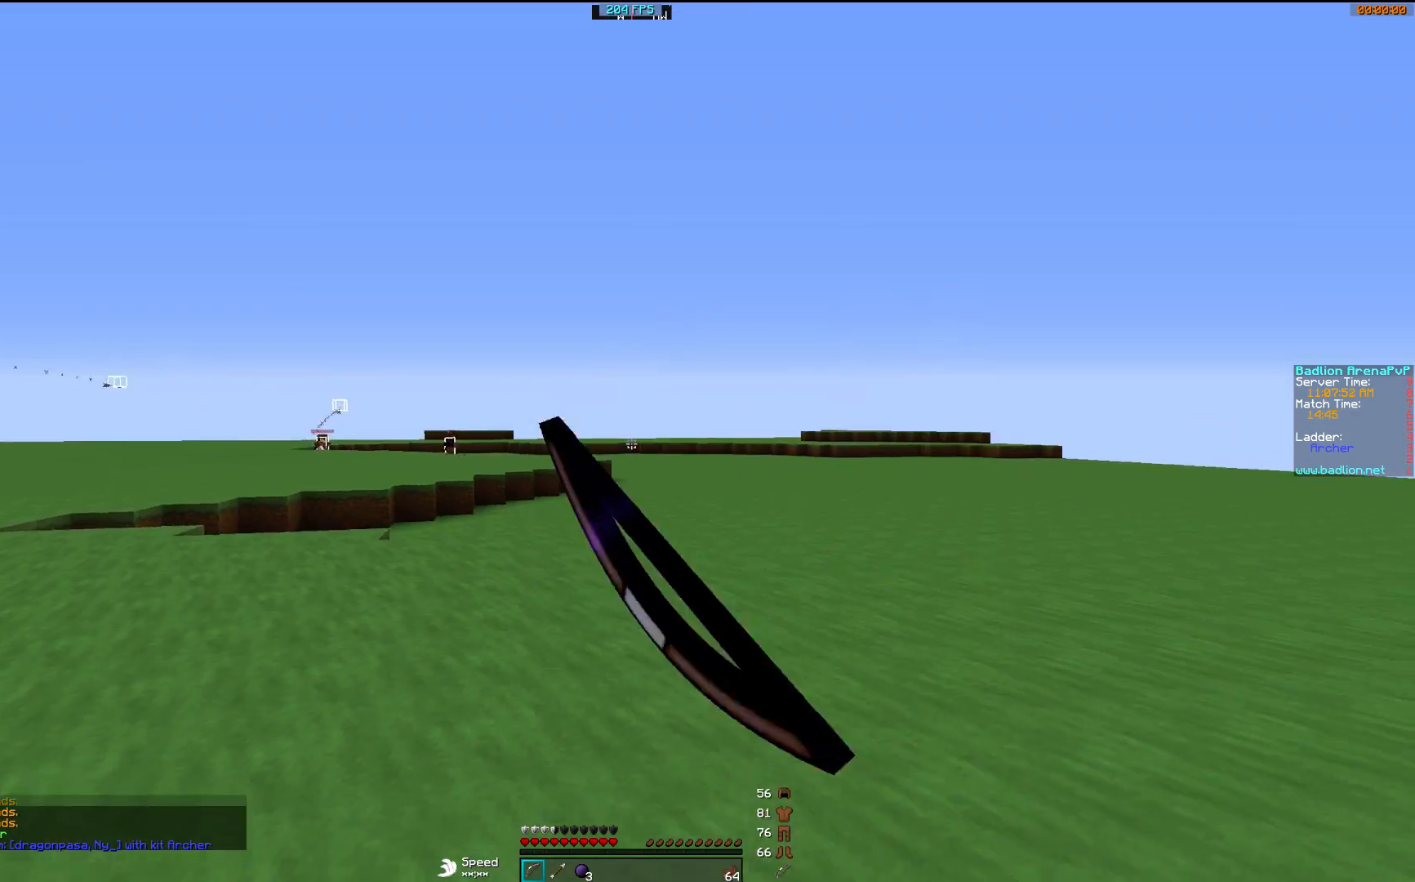
{"keys": ["a", "s"], "mouse": [], "events": [[83, "mouse_left", "up"], [117, "s", "up"], [167, "mouse_left", "down"], [267, "a", "down"], [267, "d", "up"], [267, "mouse_left", "up"], [367, "s", "down"]]}
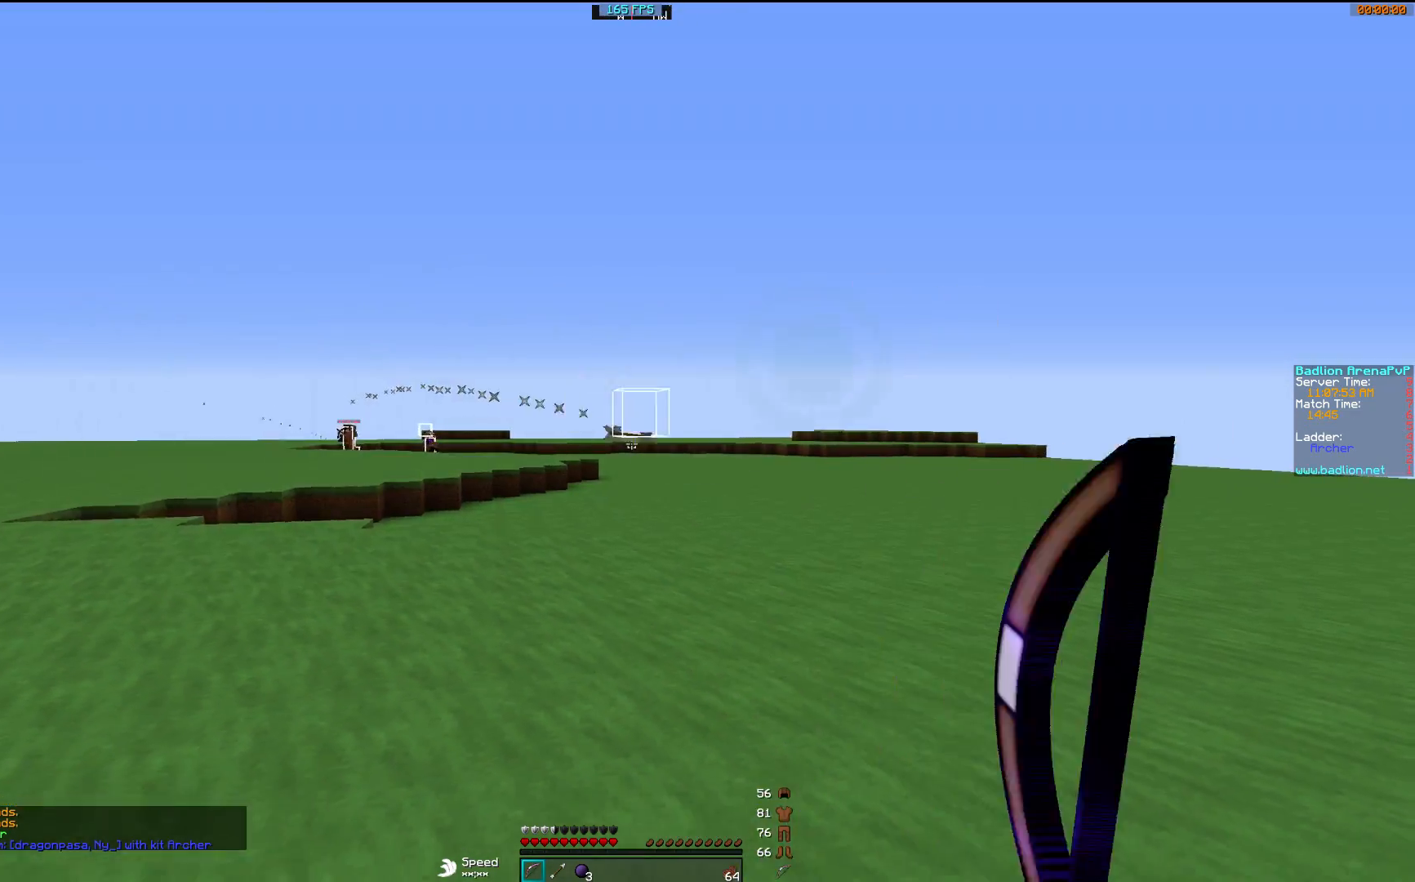
{"keys": ["d", "w"], "mouse": ["left", "right"], "events": [[133, "a", "up"], [133, "d", "down"], [183, "s", "up"], [267, "w", "down"], [433, "mouse_left", "down"], [483, "mouse_right", "down"]]}
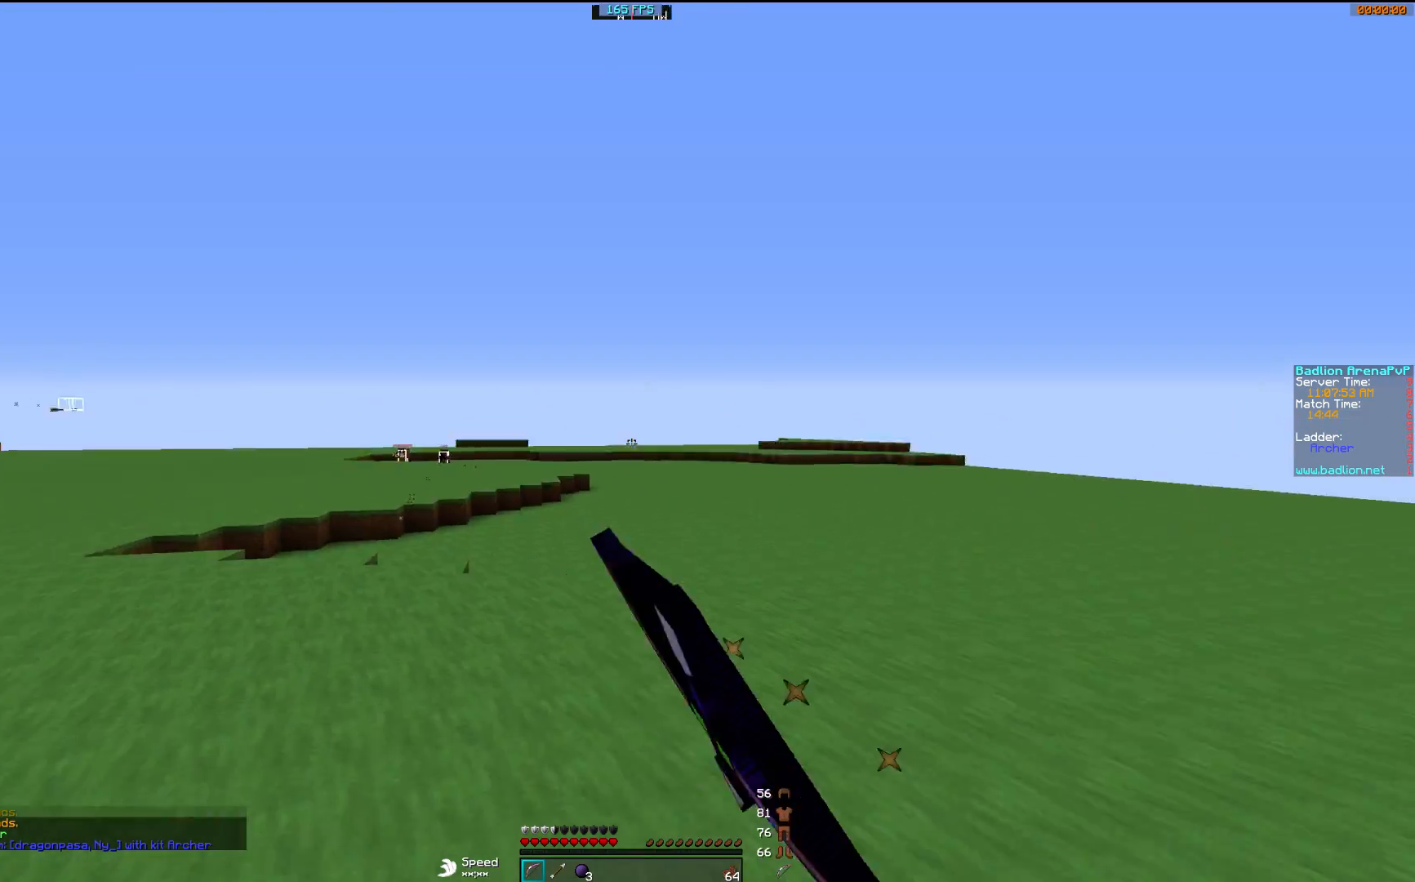
{"keys": ["d", "s"], "mouse": ["right"], "events": [[33, "w", "up"], [83, "mouse_left", "up"], [283, "s", "down"]]}
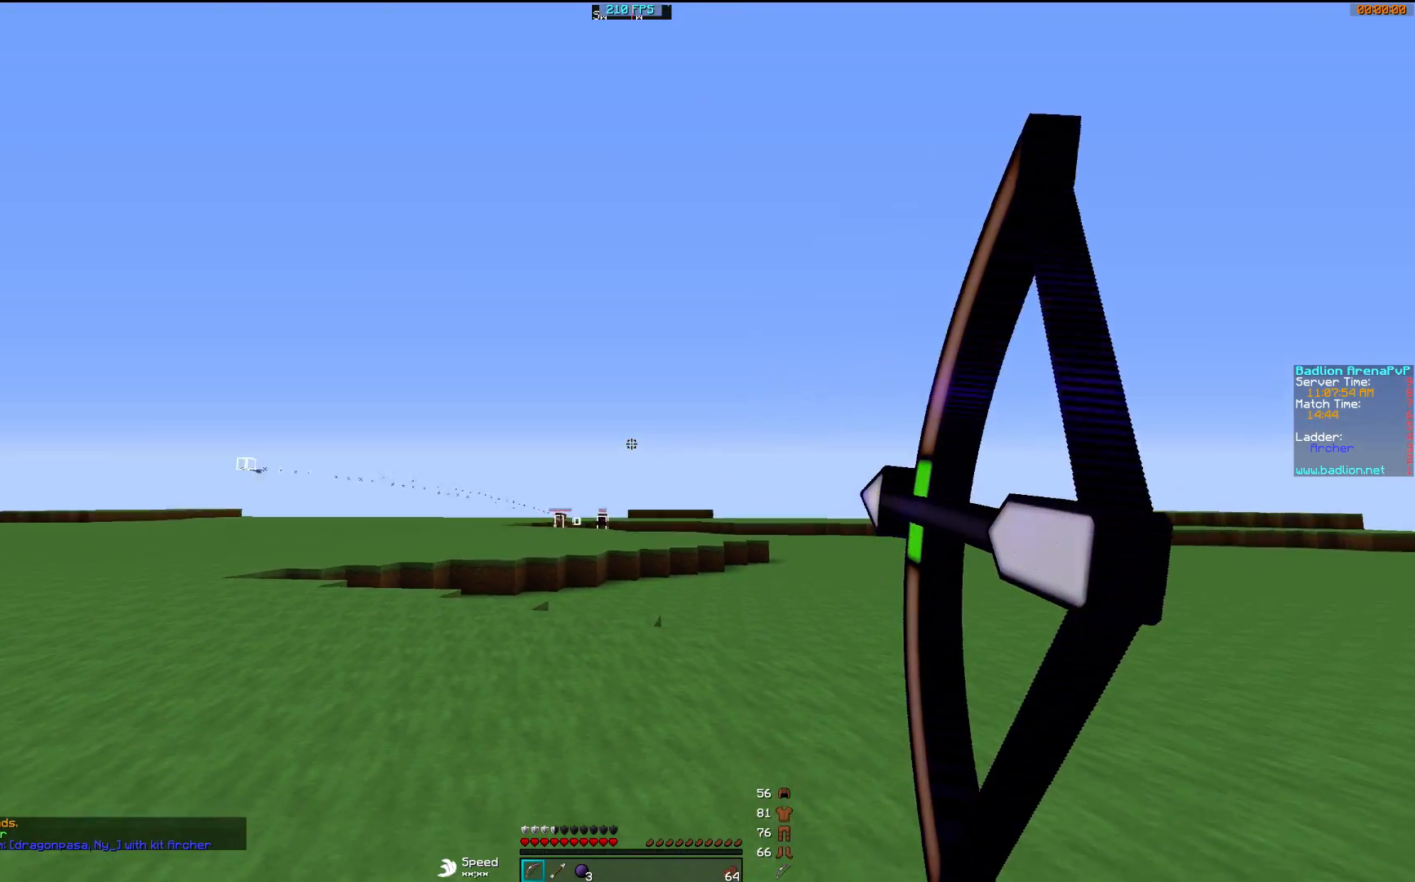
{"keys": ["a", "s"], "mouse": ["right"], "events": [[450, "a", "down"], [500, "d", "up"]]}
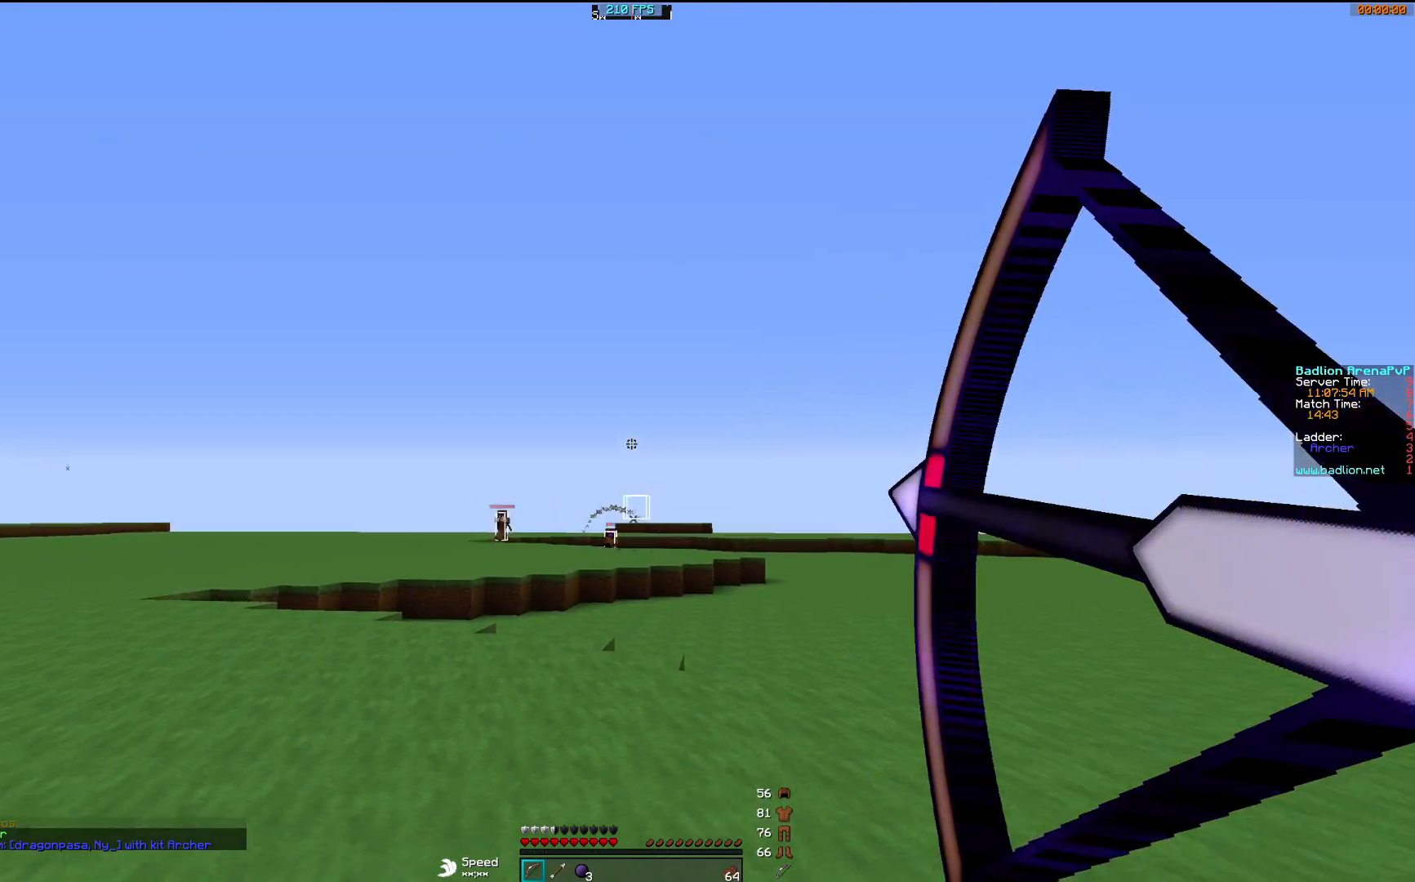
{"keys": ["d"], "mouse": ["right"], "events": [[100, "mouse_right", "up"], [133, "d", "down"], [133, "mouse_left", "down"], [183, "a", "up"], [183, "mouse_right", "down"], [183, "s", "up"], [233, "mouse_left", "up"], [333, "mouse_left", "down"], [433, "mouse_left", "up"]]}
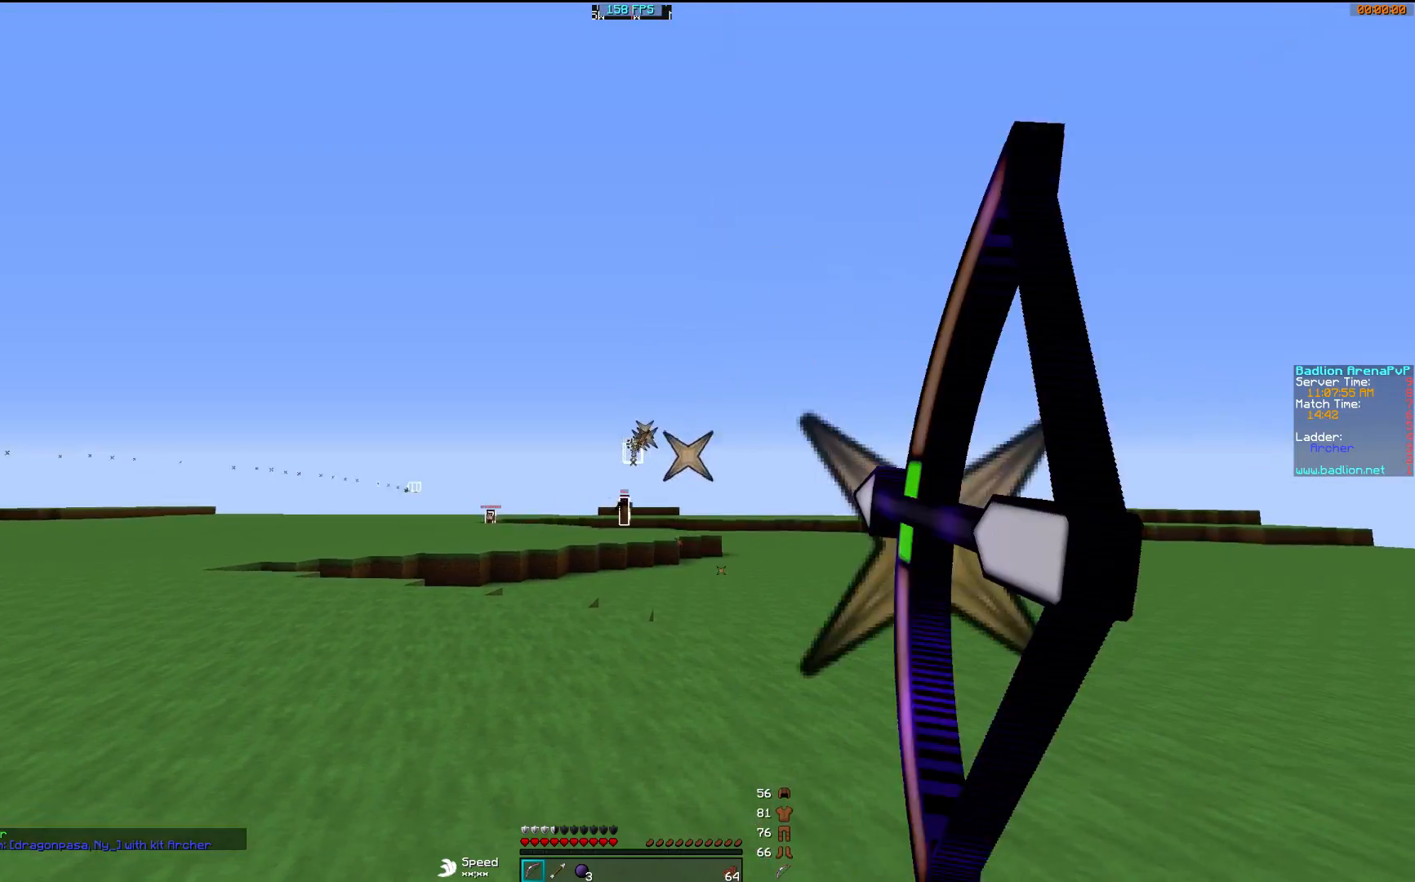
{"keys": ["a", "s"], "mouse": ["right"], "events": [[50, "mouse_left", "down"], [150, "mouse_left", "up"], [300, "s", "down"], [400, "a", "down"], [450, "d", "up"]]}
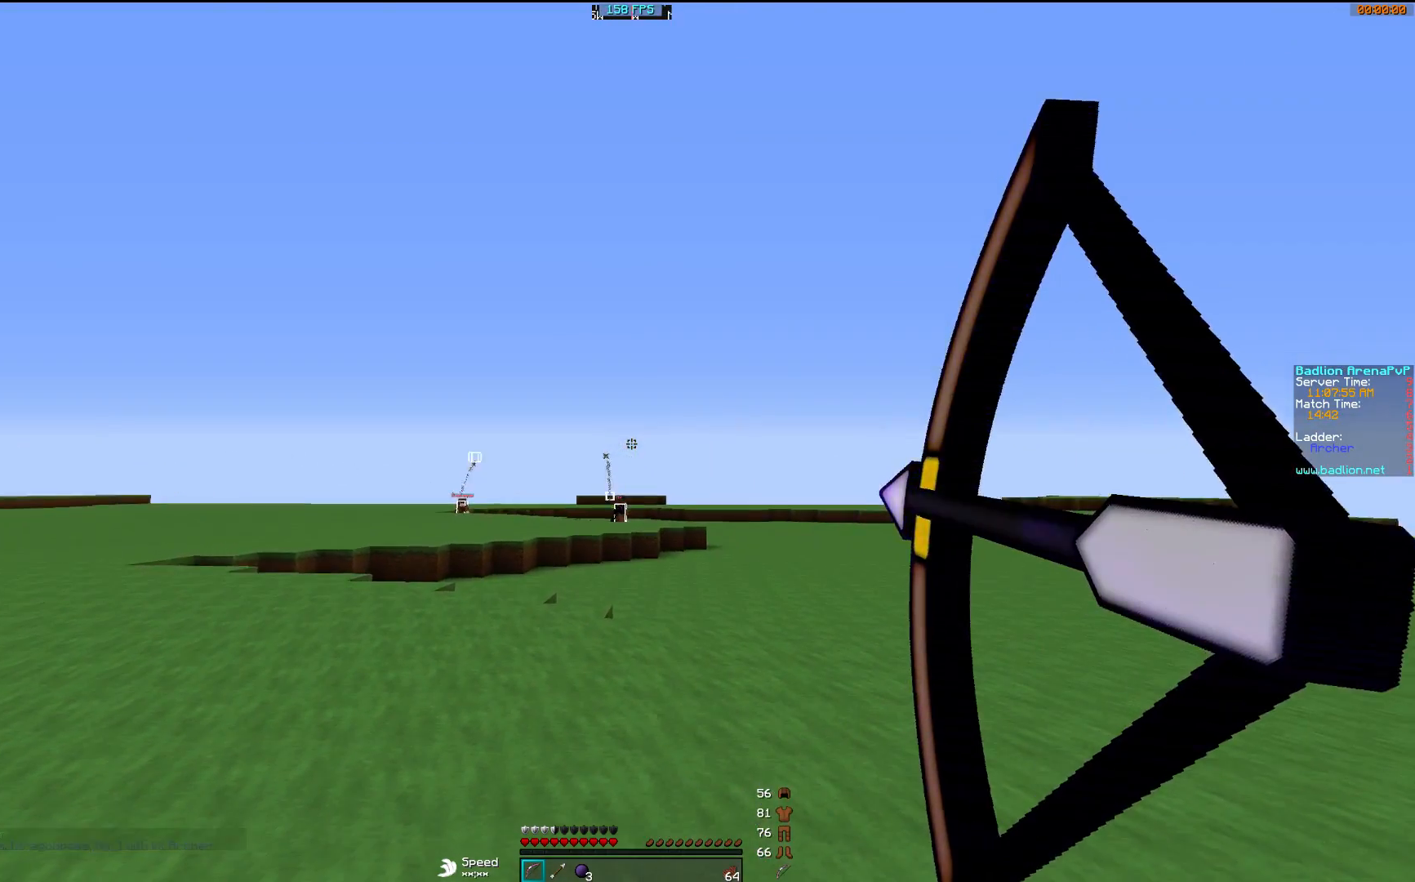
{"keys": ["a", "s"], "mouse": [], "events": [[300, "mouse_right", "up"], [333, "mouse_left", "down"], [433, "mouse_left", "up"]]}
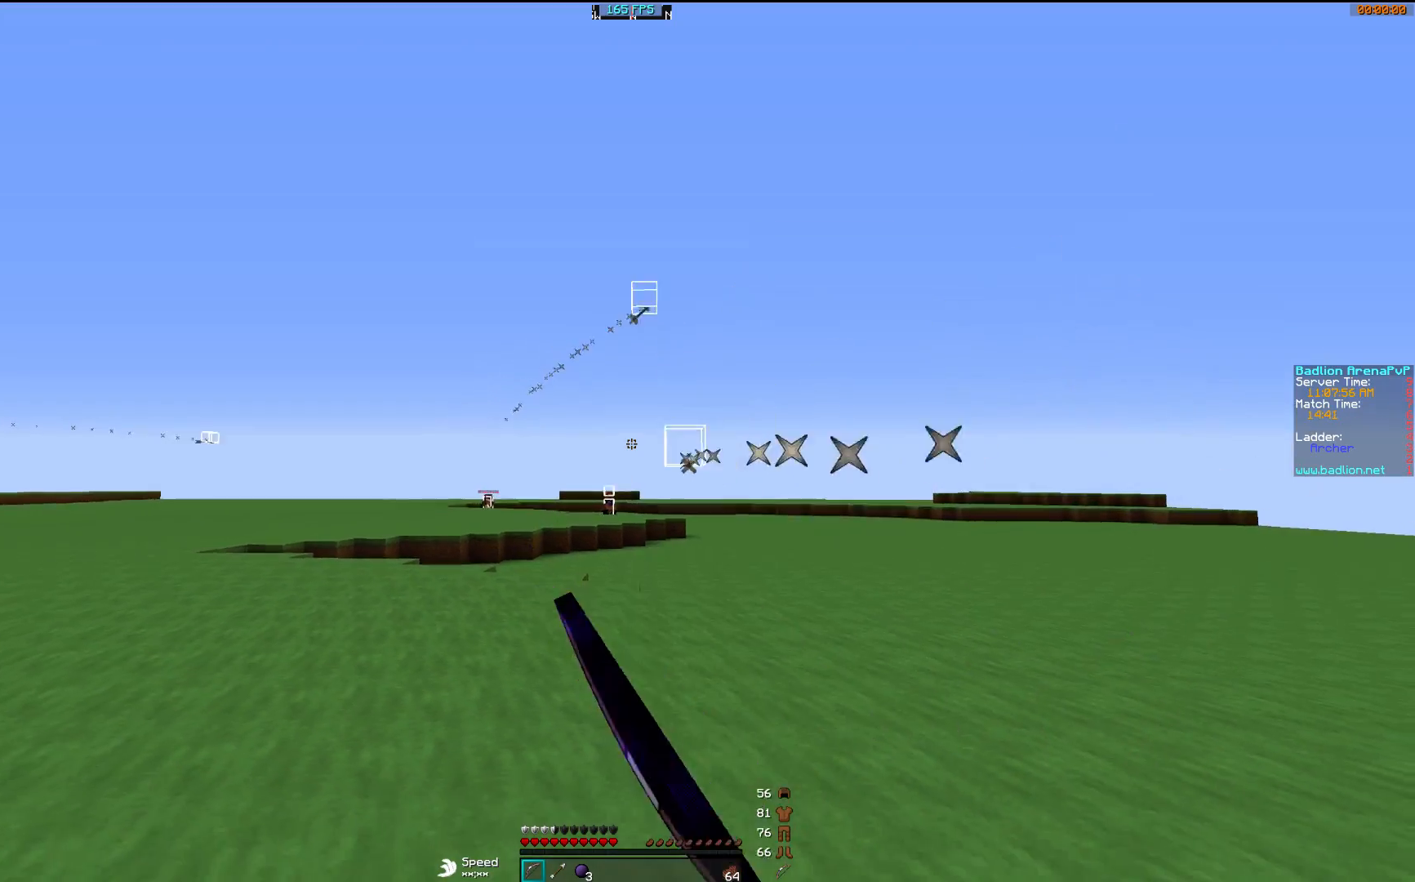
{"keys": ["a"], "mouse": ["left", "right"], "events": [[83, "mouse_left", "down"], [200, "mouse_left", "up"], [350, "mouse_left", "down"], [350, "s", "up"], [450, "mouse_left", "up"], [500, "mouse_left", "down"], [500, "mouse_right", "down"]]}
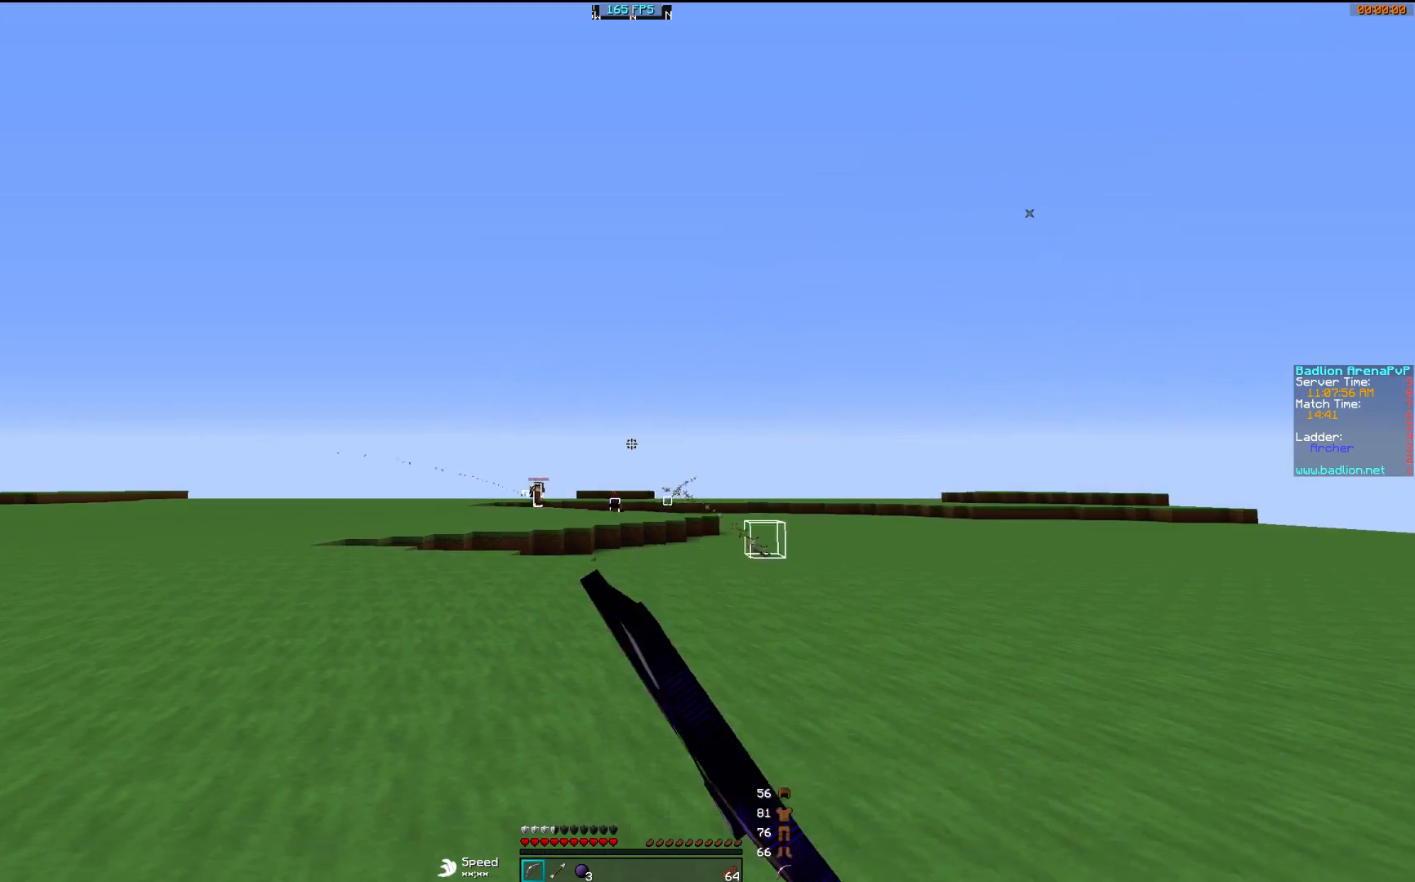
{"keys": ["a", "s"], "mouse": ["right"], "events": [[150, "mouse_left", "up"], [250, "s", "down"]]}
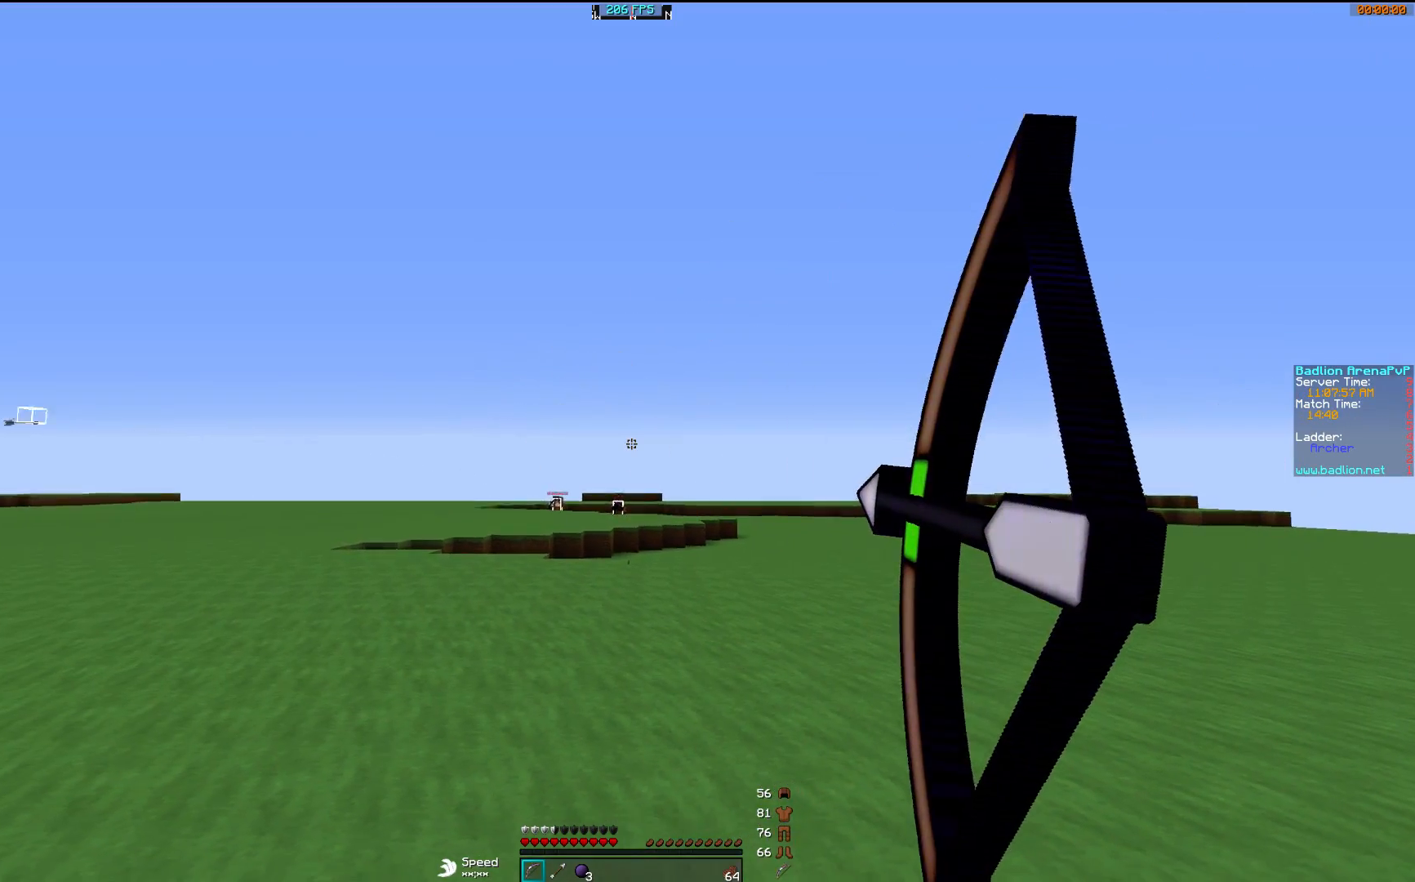
{"keys": ["a", "s"], "mouse": ["right"], "events": []}
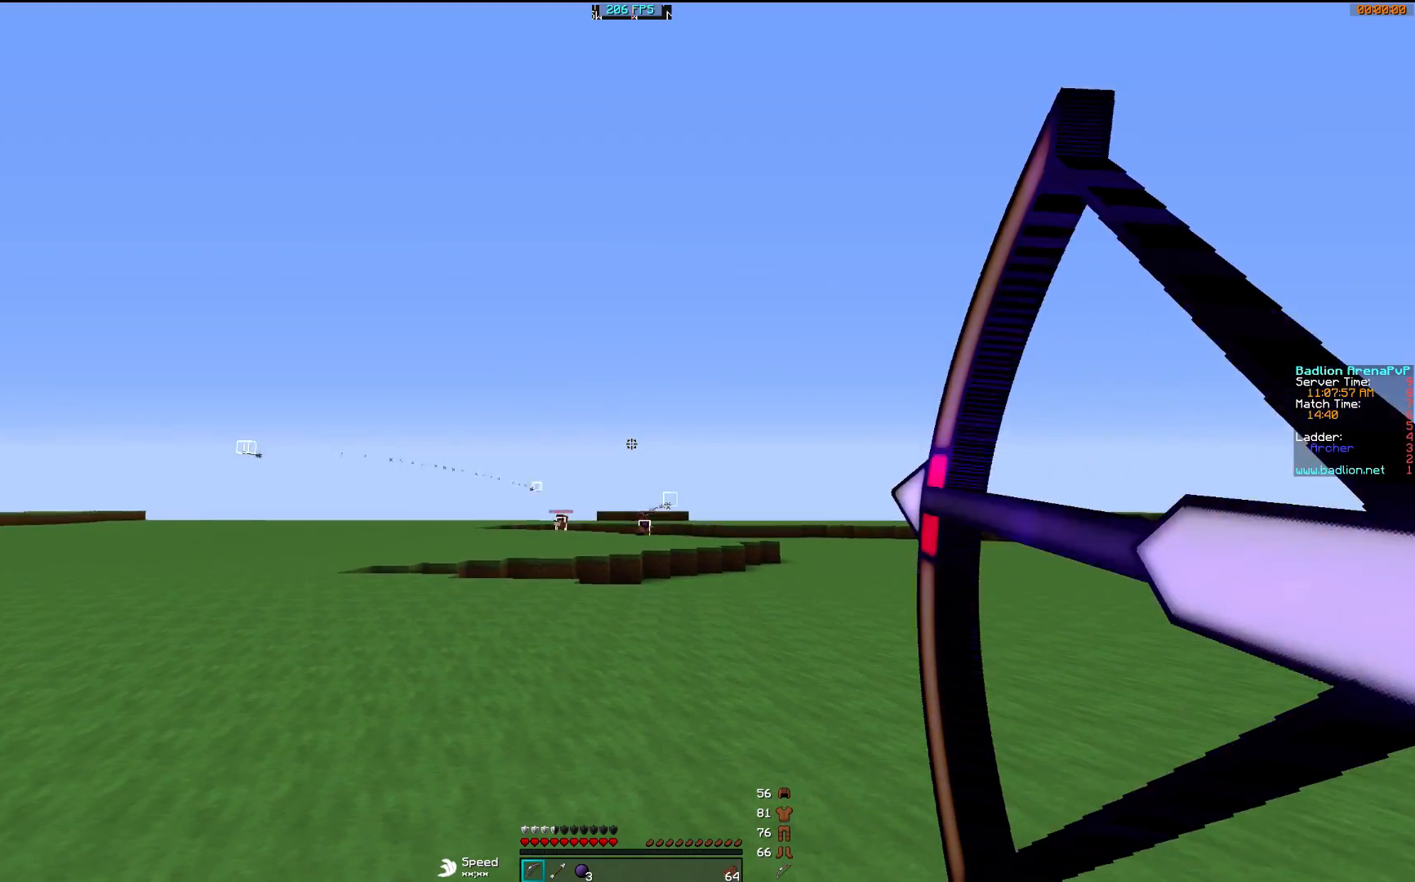
{"keys": ["d"], "mouse": ["left", "right"], "events": [[250, "mouse_right", "up"], [300, "a", "up"], [300, "d", "down"], [300, "mouse_left", "down"], [300, "mouse_right", "down"], [300, "s", "up"], [400, "mouse_left", "up"], [500, "mouse_left", "down"]]}
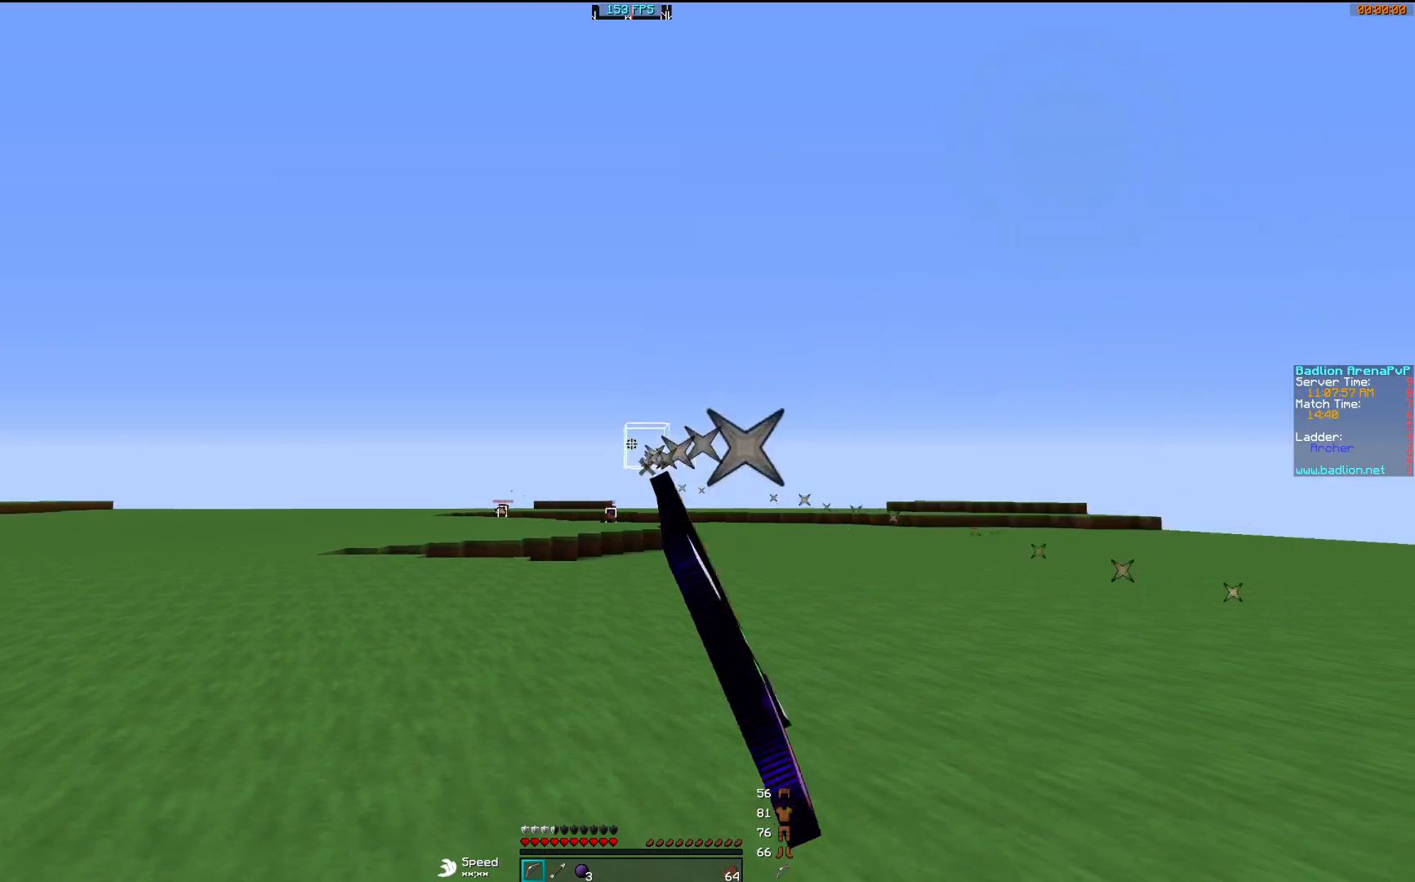
{"keys": ["d", "w"], "mouse": ["right"], "events": [[50, "w", "down"], [100, "mouse_left", "up"], [167, "mouse_left", "down"], [250, "mouse_left", "up"]]}
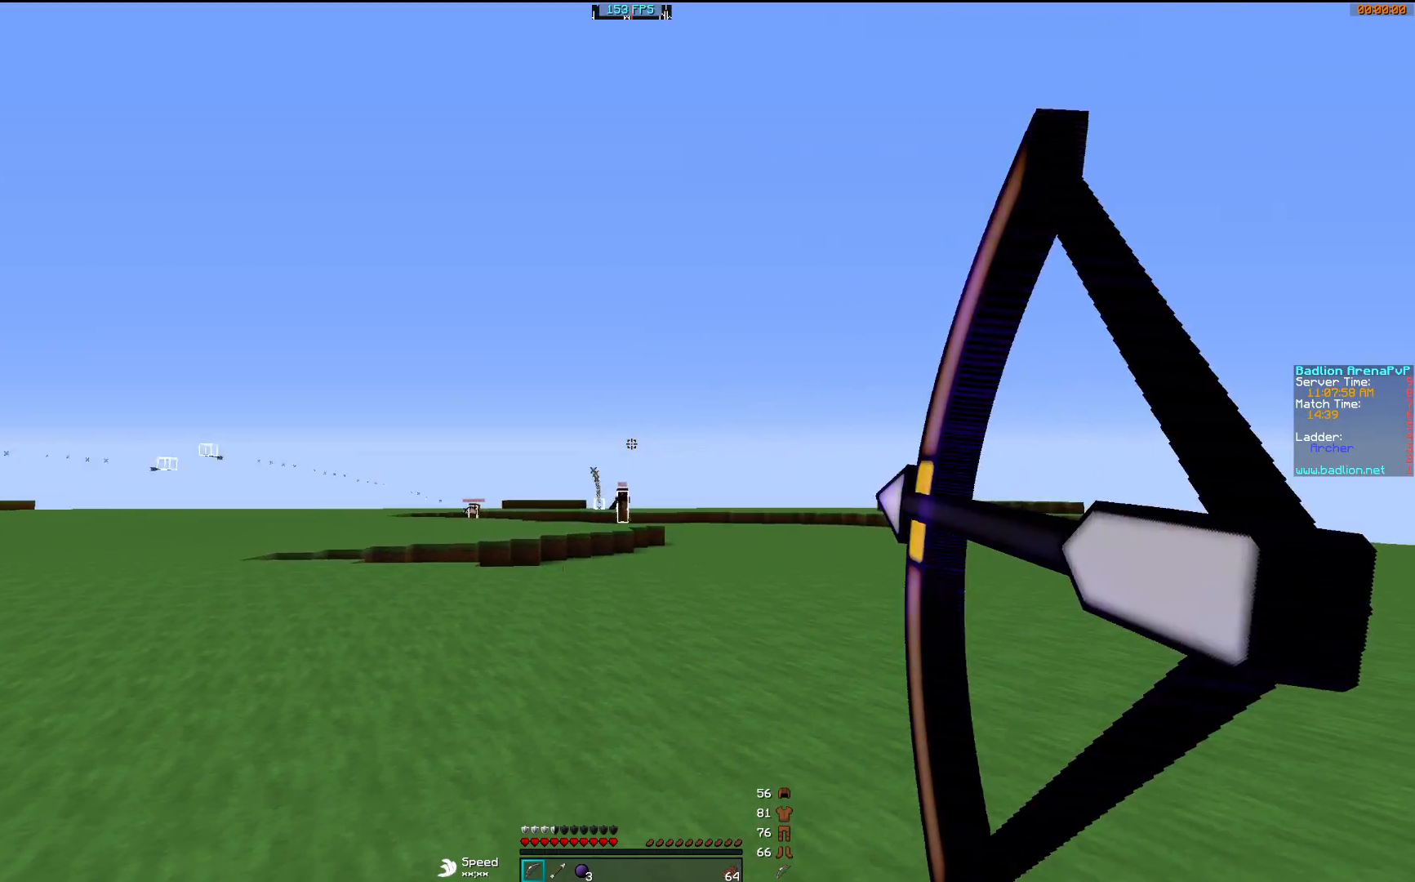
{"keys": ["d", "w"], "mouse": ["left"], "events": [[300, "mouse_left", "down"], [300, "mouse_right", "up"], [400, "mouse_left", "up"], [500, "mouse_left", "down"]]}